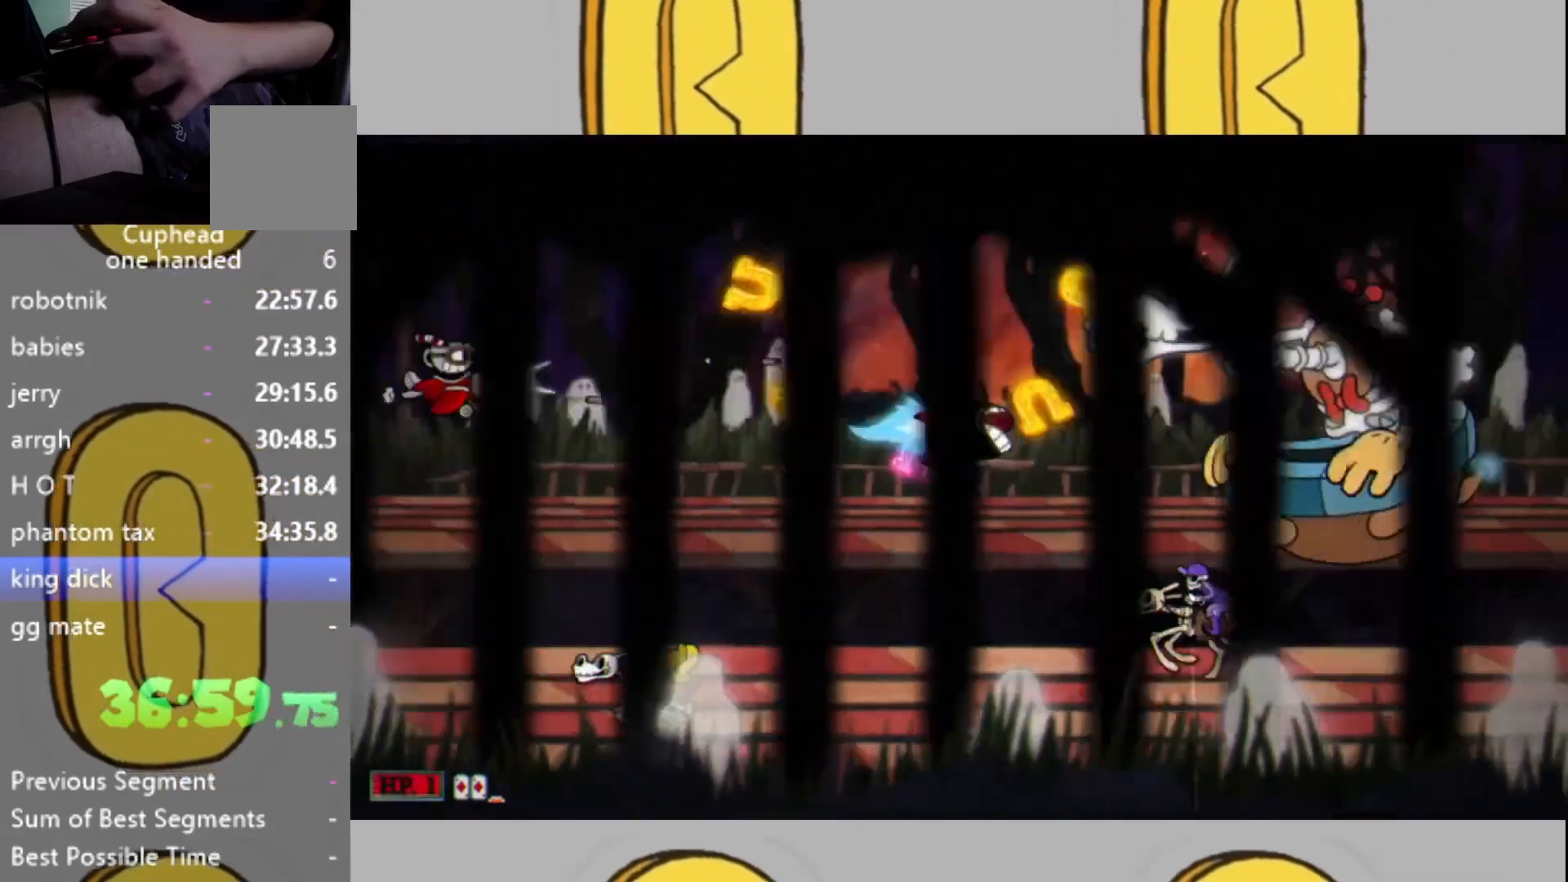
Gameplay with a controller (Xbox layout); each line is a JSON object with the inputs held at the frame after it. "events" lists button and stick changes between this image and that frame as [ms after this image, input, new state], when the widget could be followed in between. Not read: L3 R3.
{"buttons": ["L2"], "left_stick": "right", "right_stick": "center", "events": [[33, "left_stick", "right"], [167, "left_stick", "center"], [467, "left_stick", "right"]]}
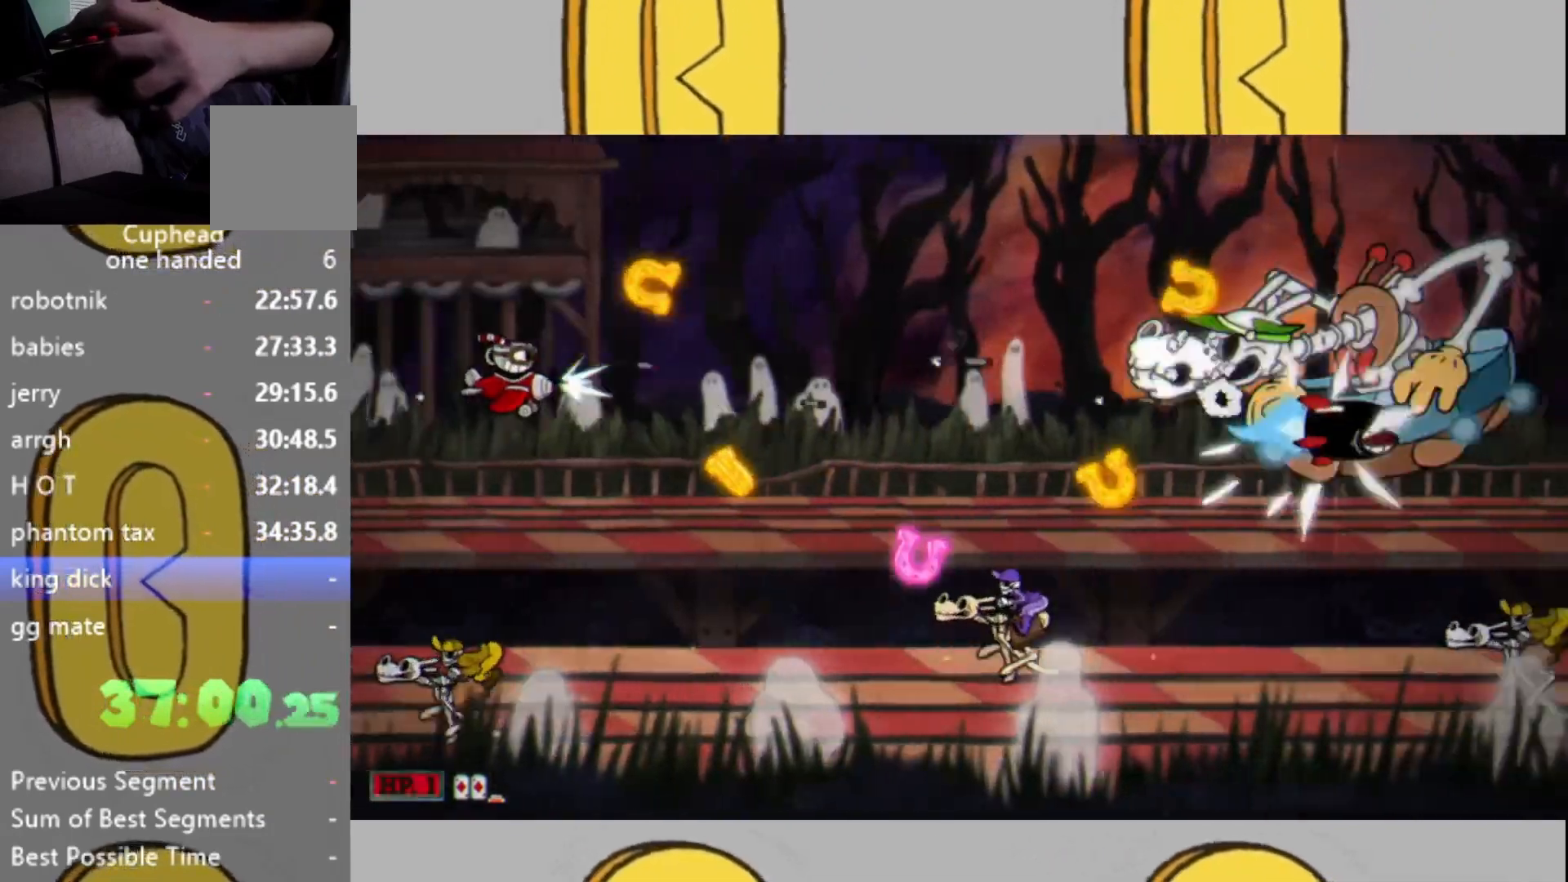
{"buttons": ["L2"], "left_stick": "right", "right_stick": "center", "events": [[133, "left_stick", "center"], [433, "left_stick", "right"]]}
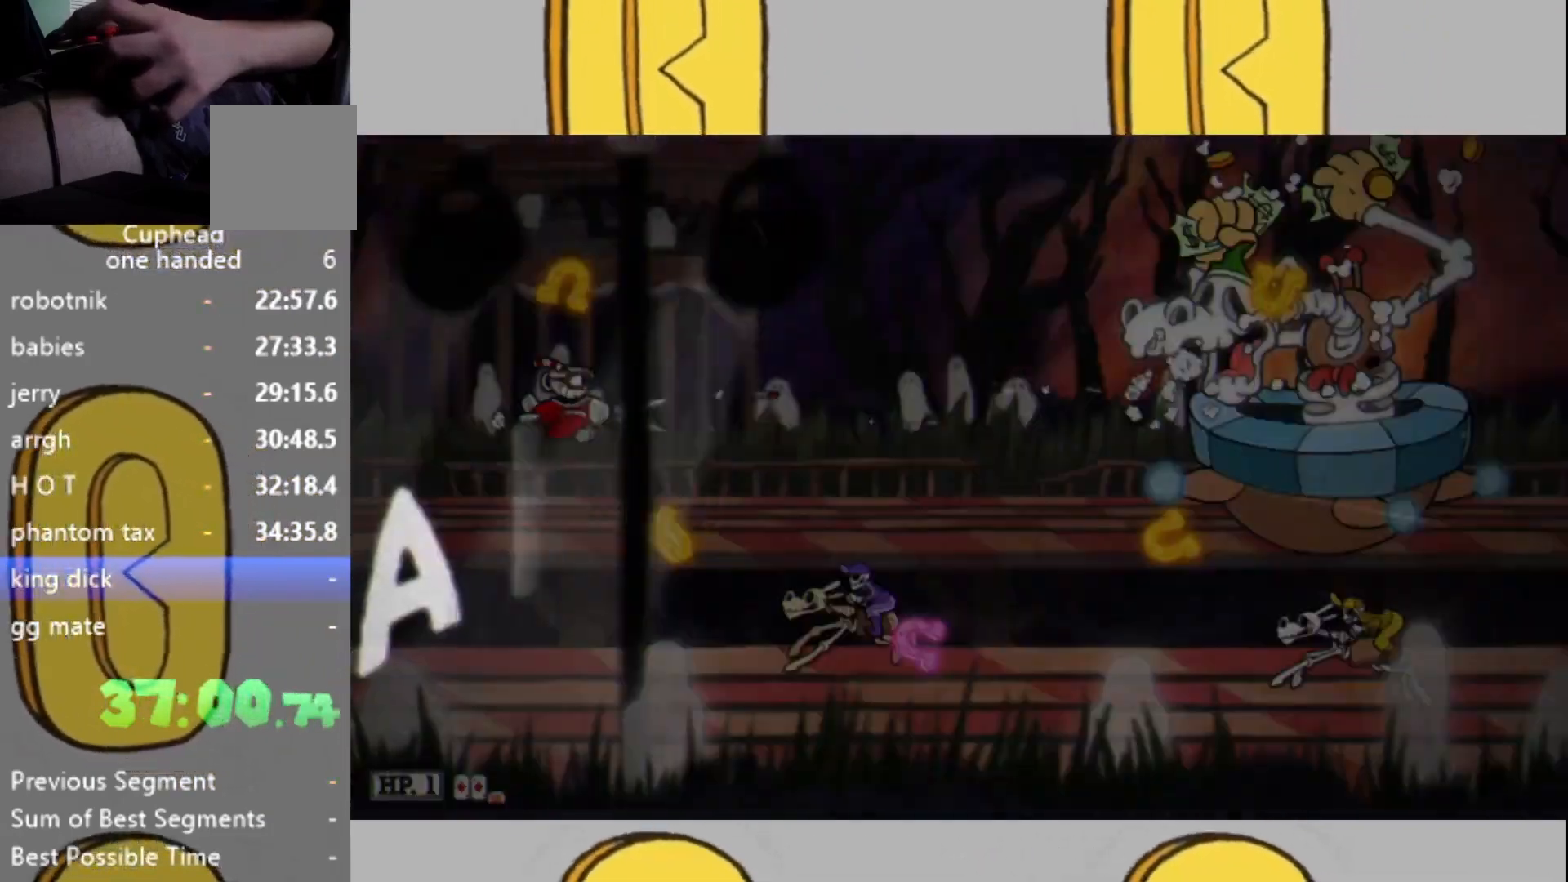
{"buttons": [], "left_stick": "center", "right_stick": "center", "events": [[67, "left_stick", "center"], [400, "L2", "up"]]}
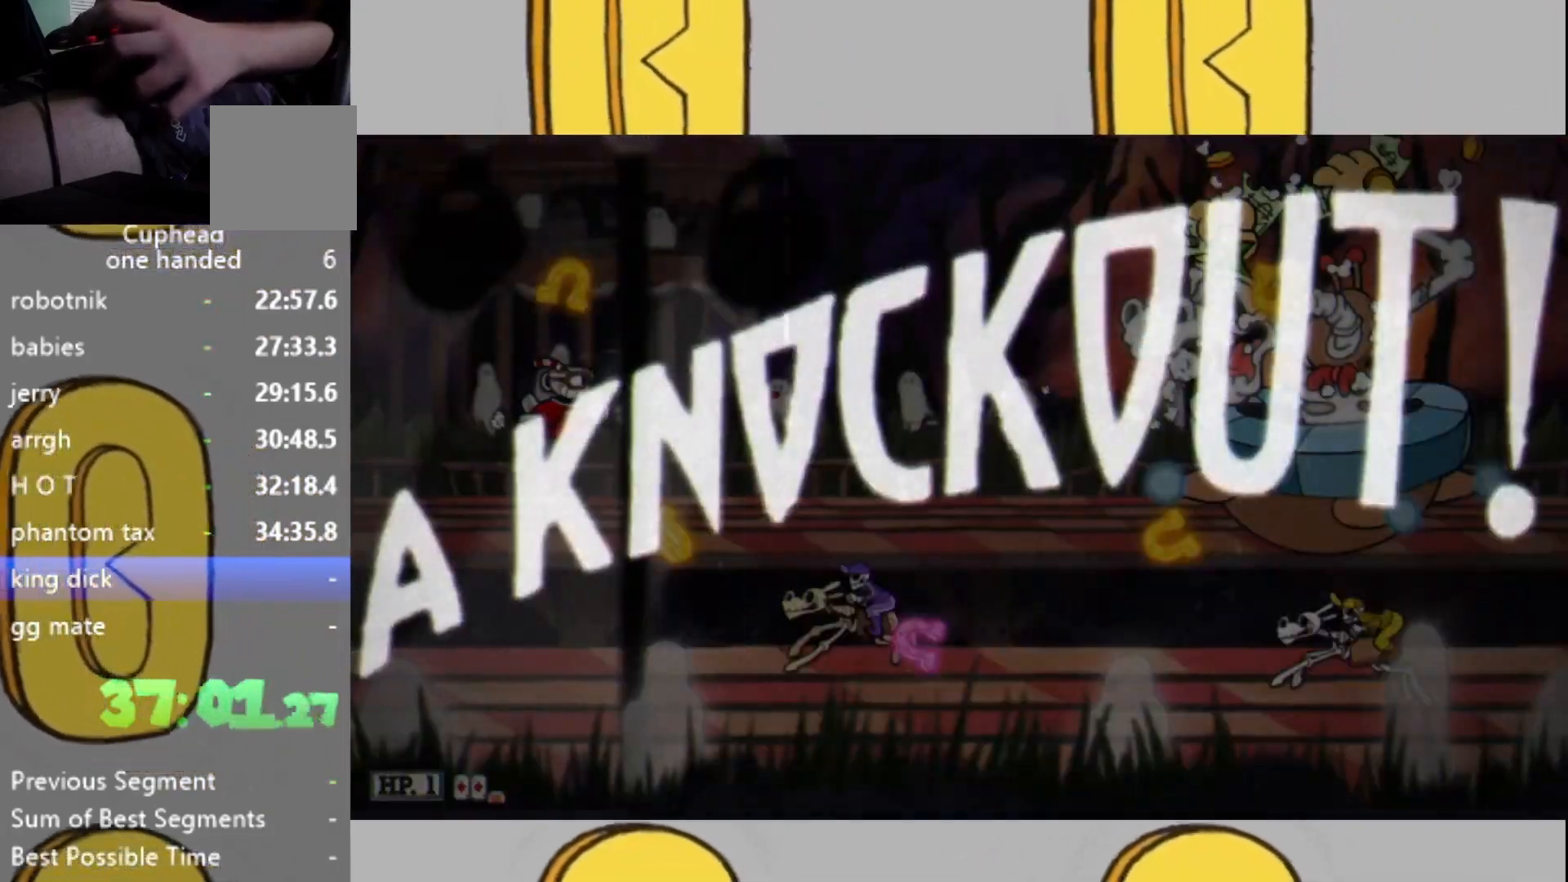
{"buttons": [], "left_stick": "center", "right_stick": "center", "events": []}
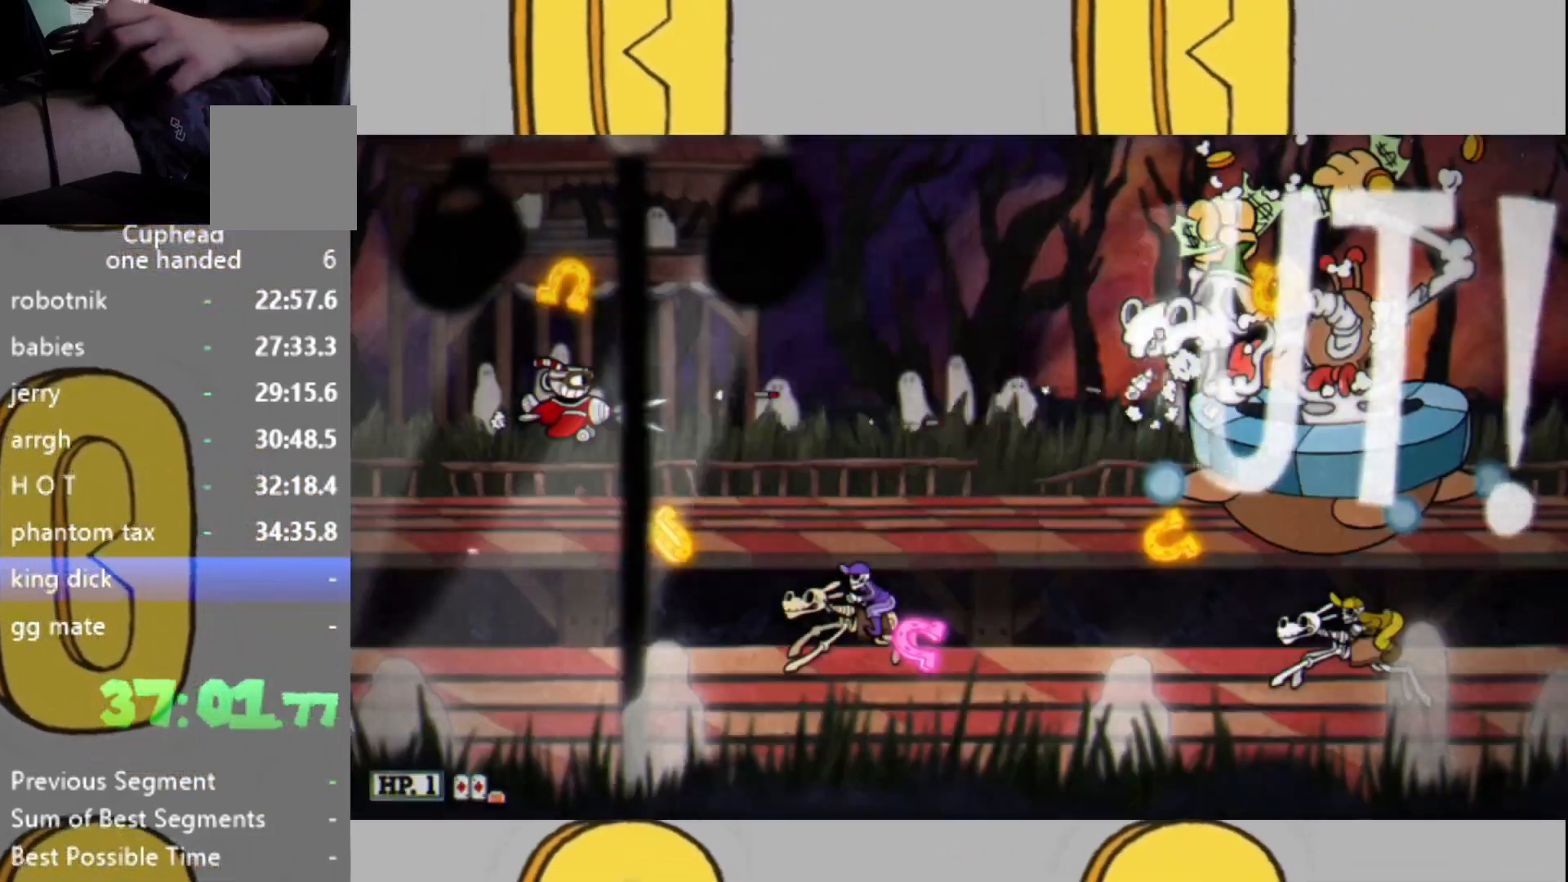
{"buttons": [], "left_stick": "center", "right_stick": "center", "events": []}
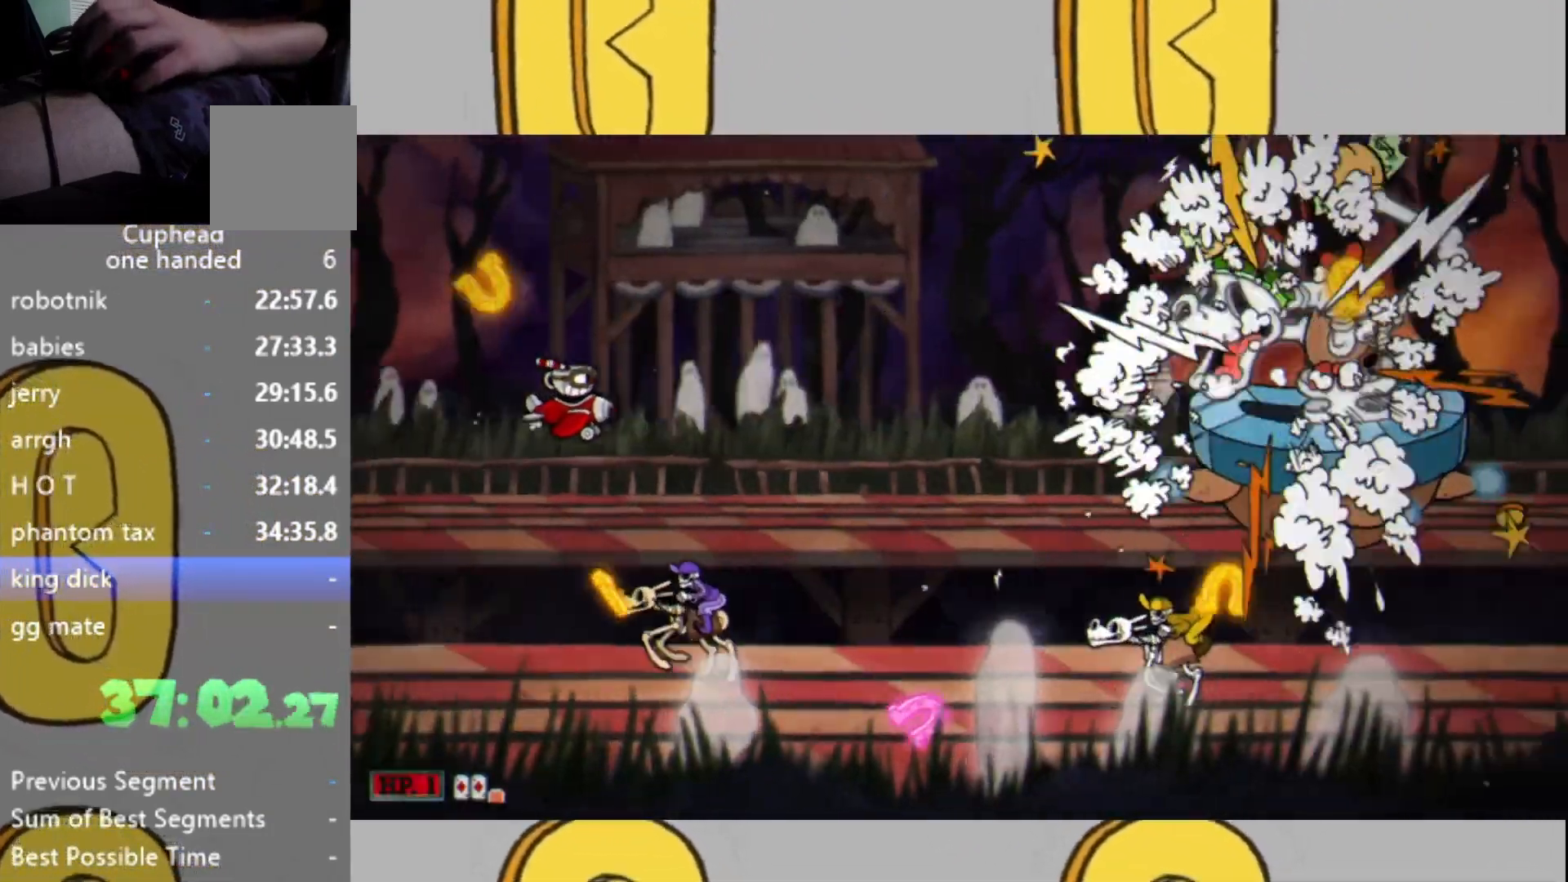
{"buttons": [], "left_stick": "center", "right_stick": "center", "events": []}
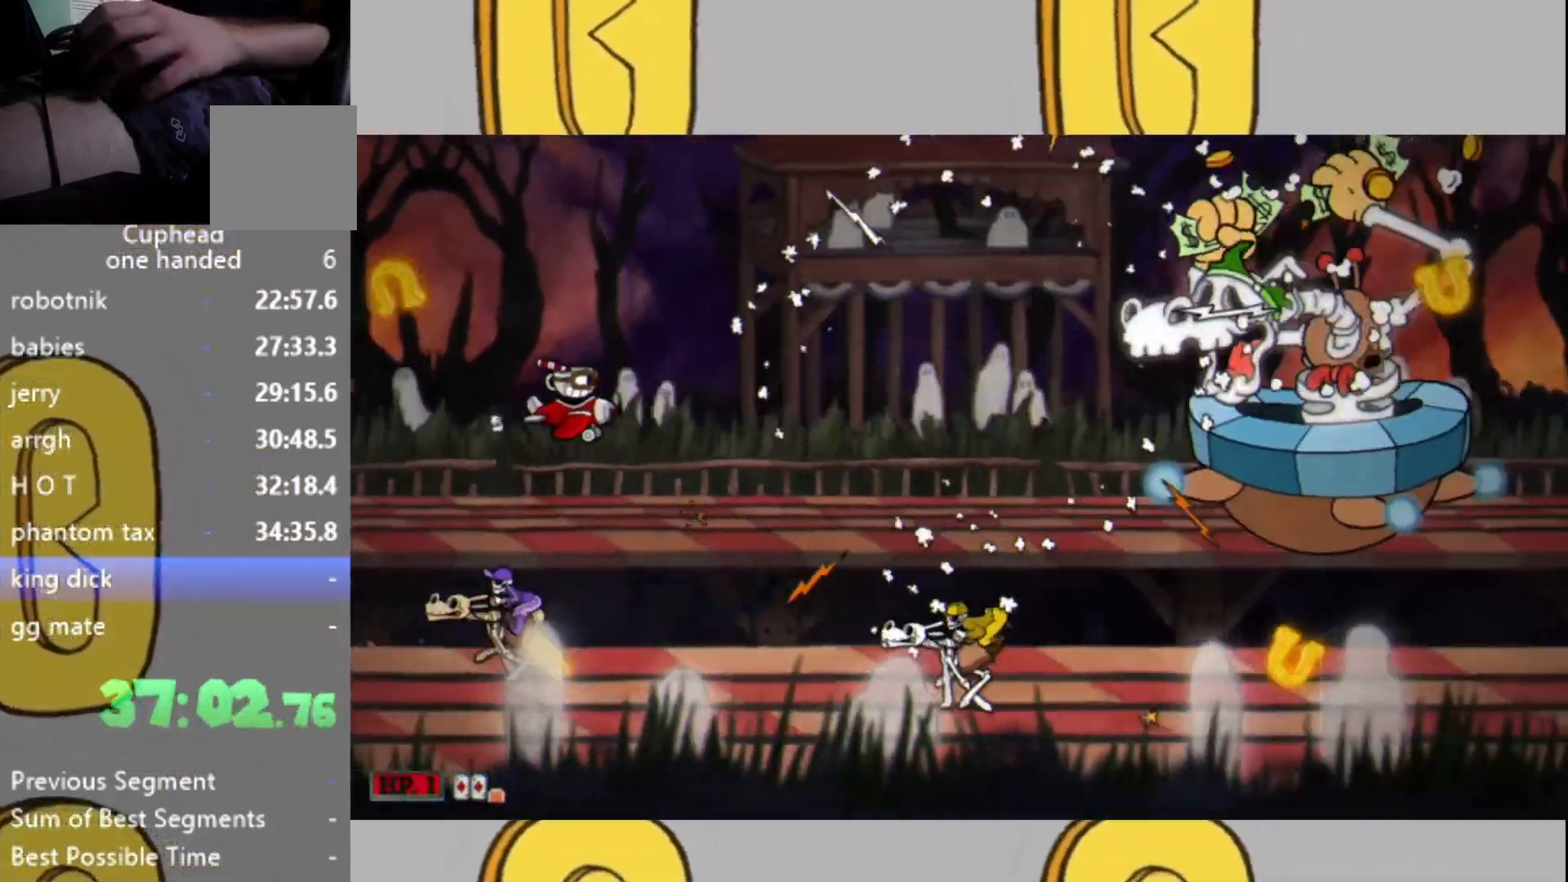
{"buttons": [], "left_stick": "center", "right_stick": "center", "events": []}
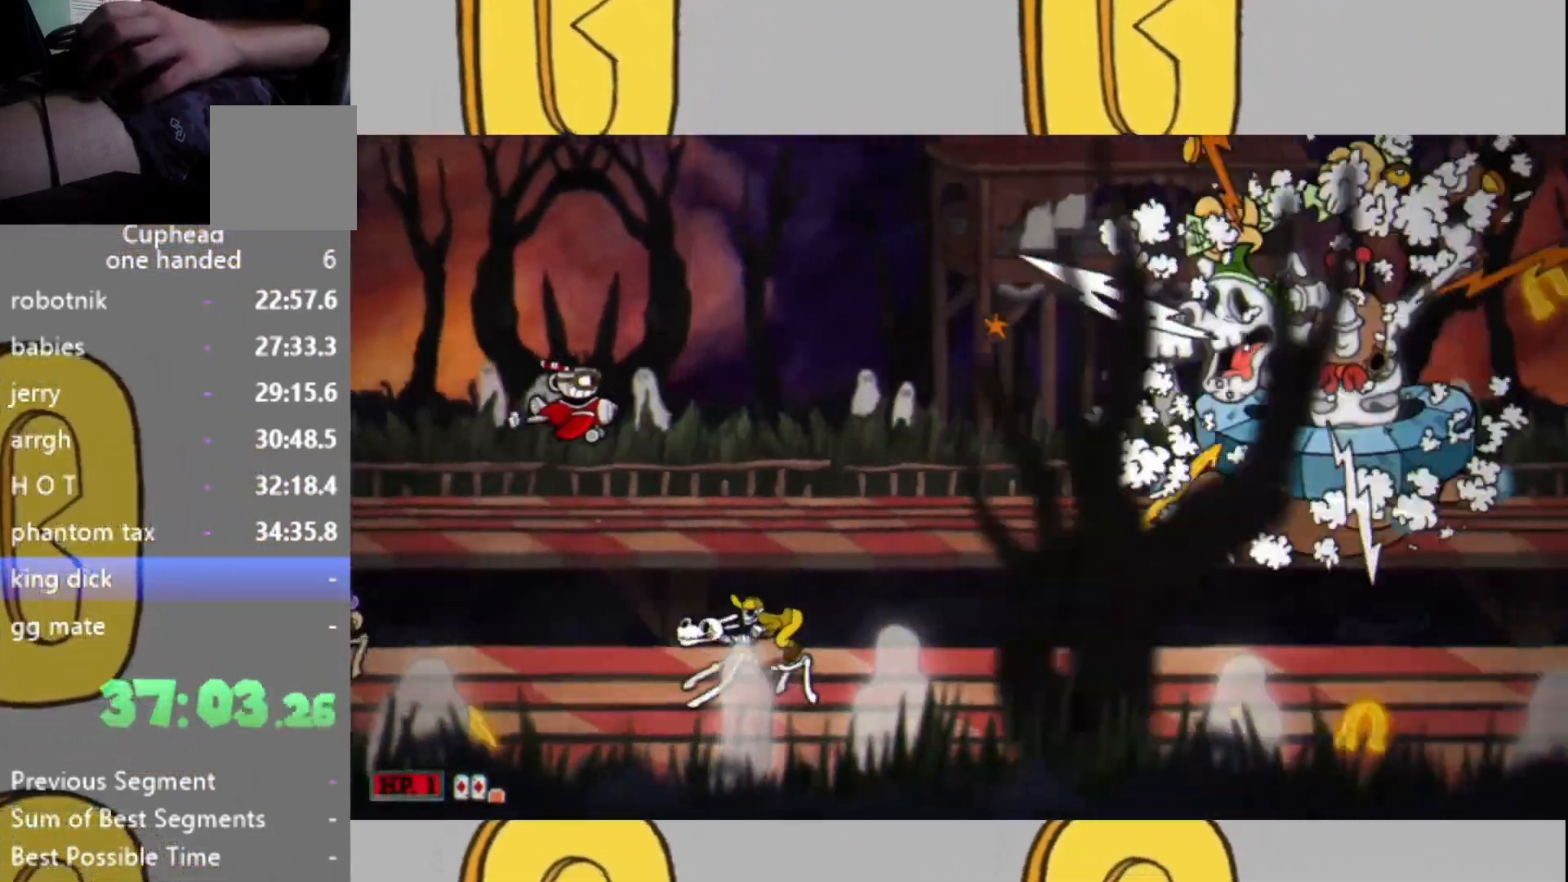
{"buttons": [], "left_stick": "center", "right_stick": "center", "events": [[100, "left_stick", "right"], [333, "left_stick", "center"]]}
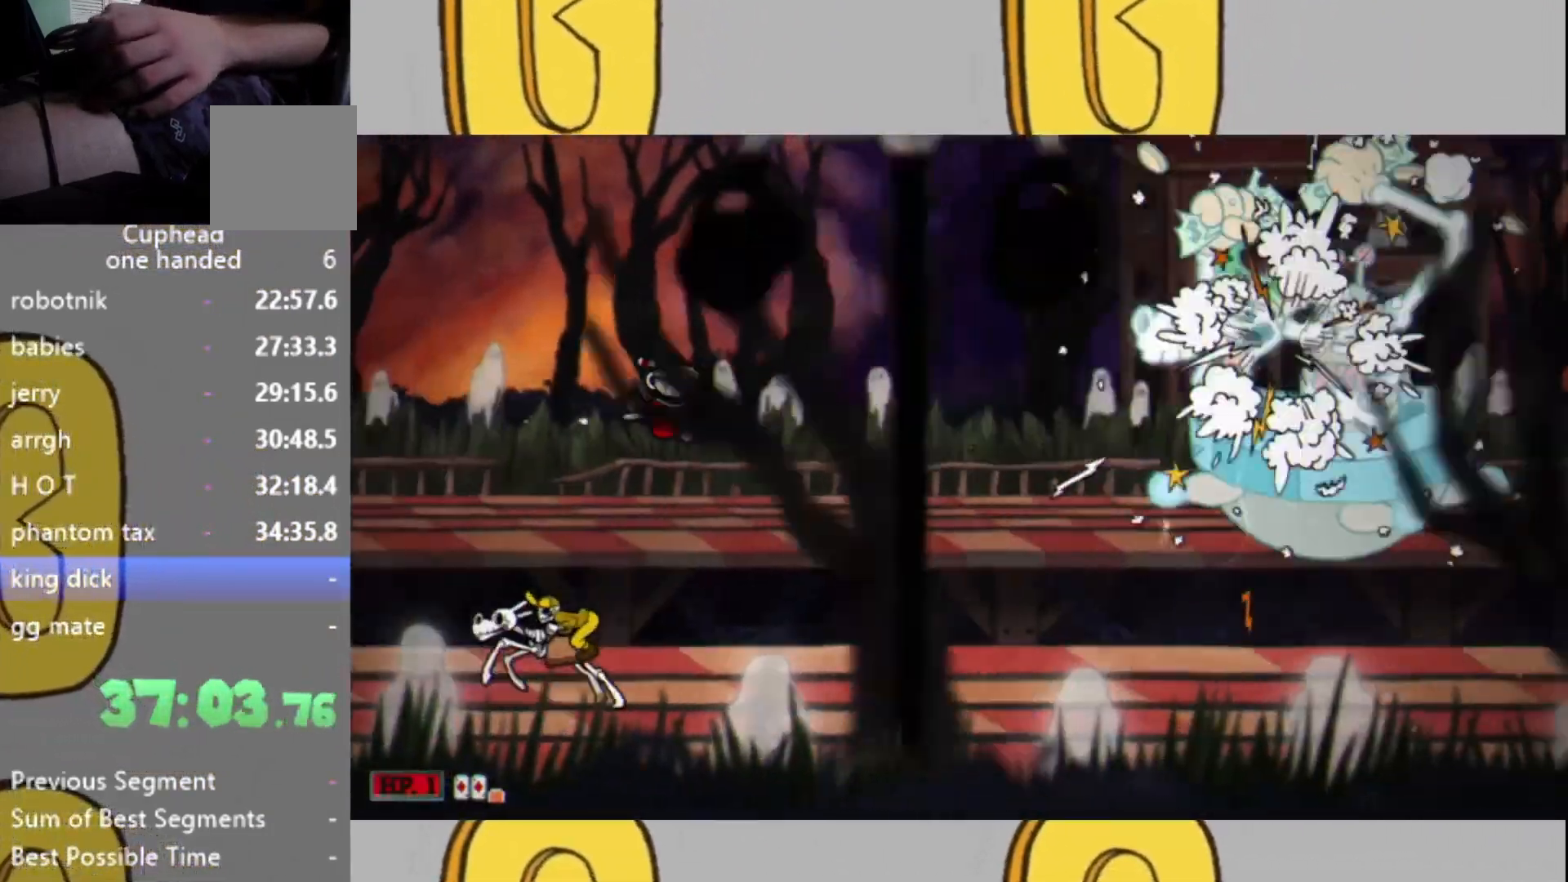
{"buttons": [], "left_stick": "center", "right_stick": "center", "events": []}
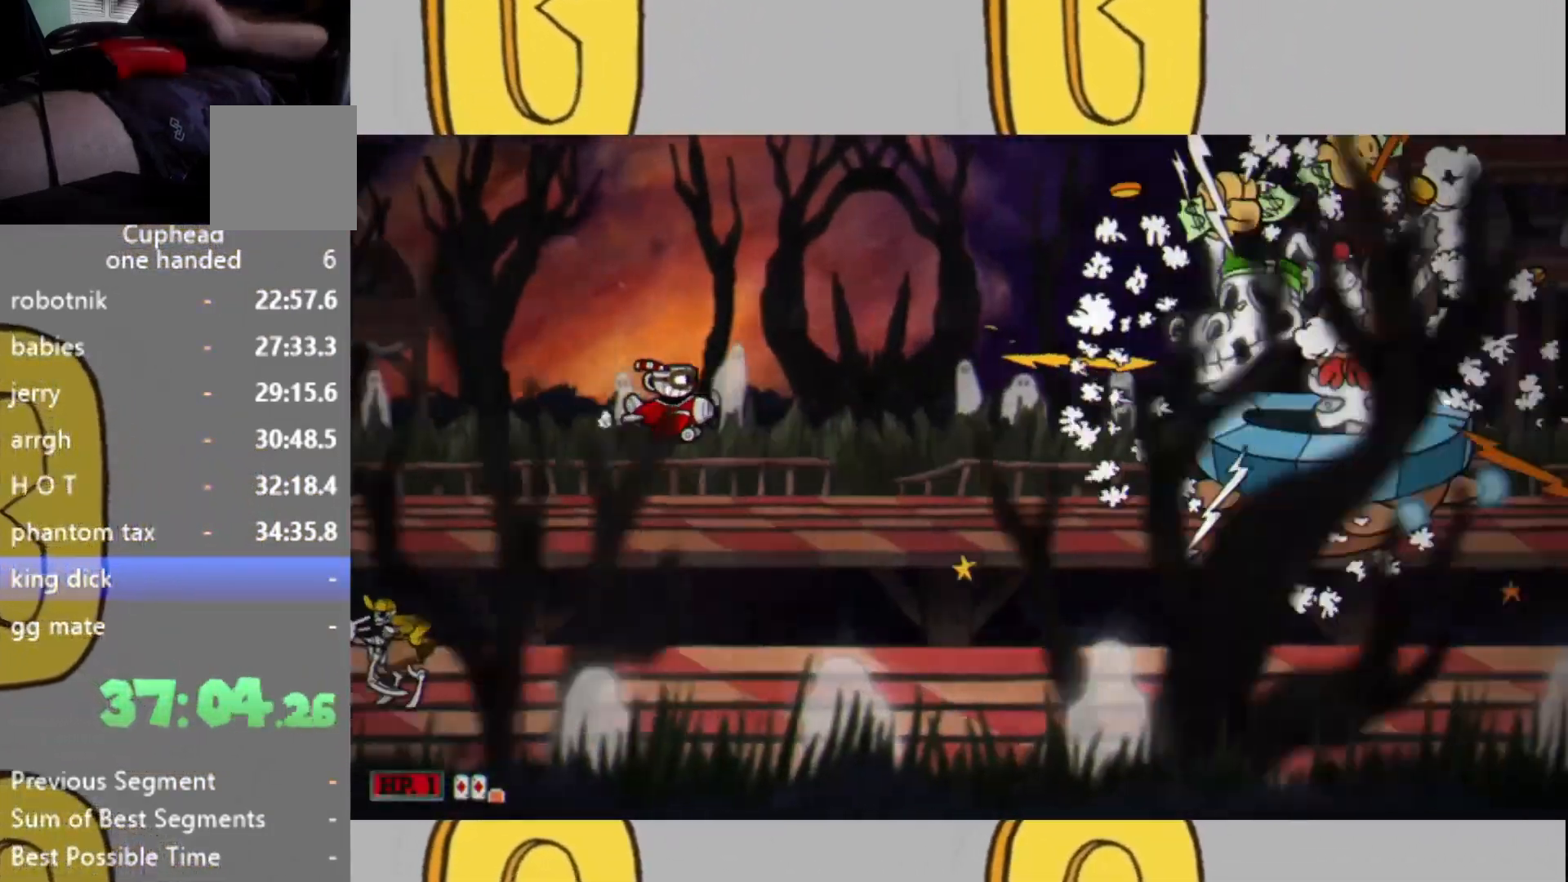
{"buttons": [], "left_stick": "center", "right_stick": "center", "events": []}
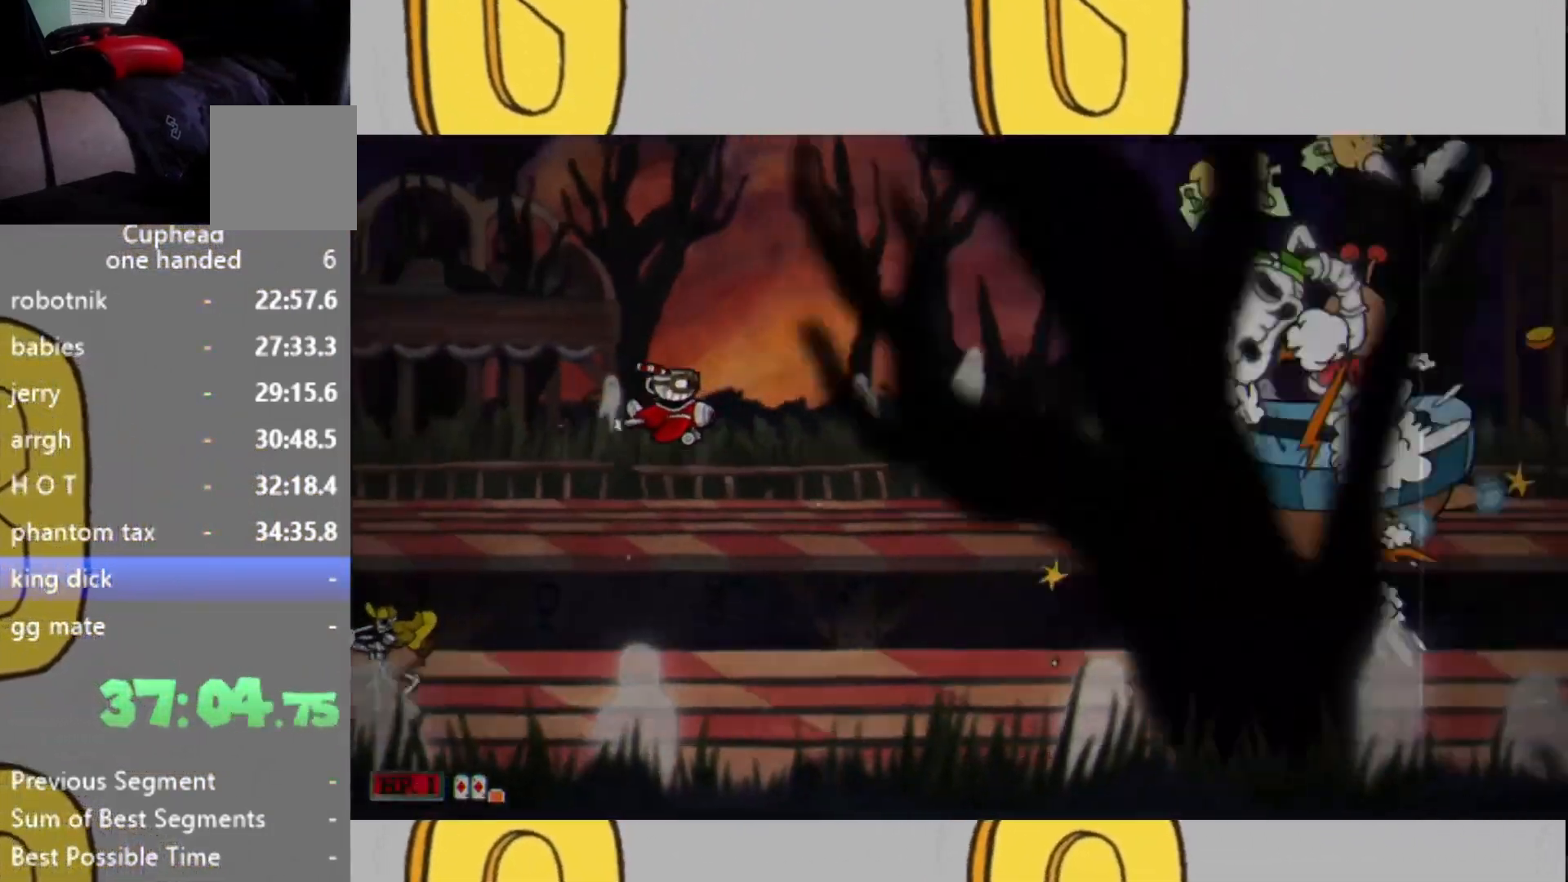
{"buttons": [], "left_stick": "center", "right_stick": "center", "events": []}
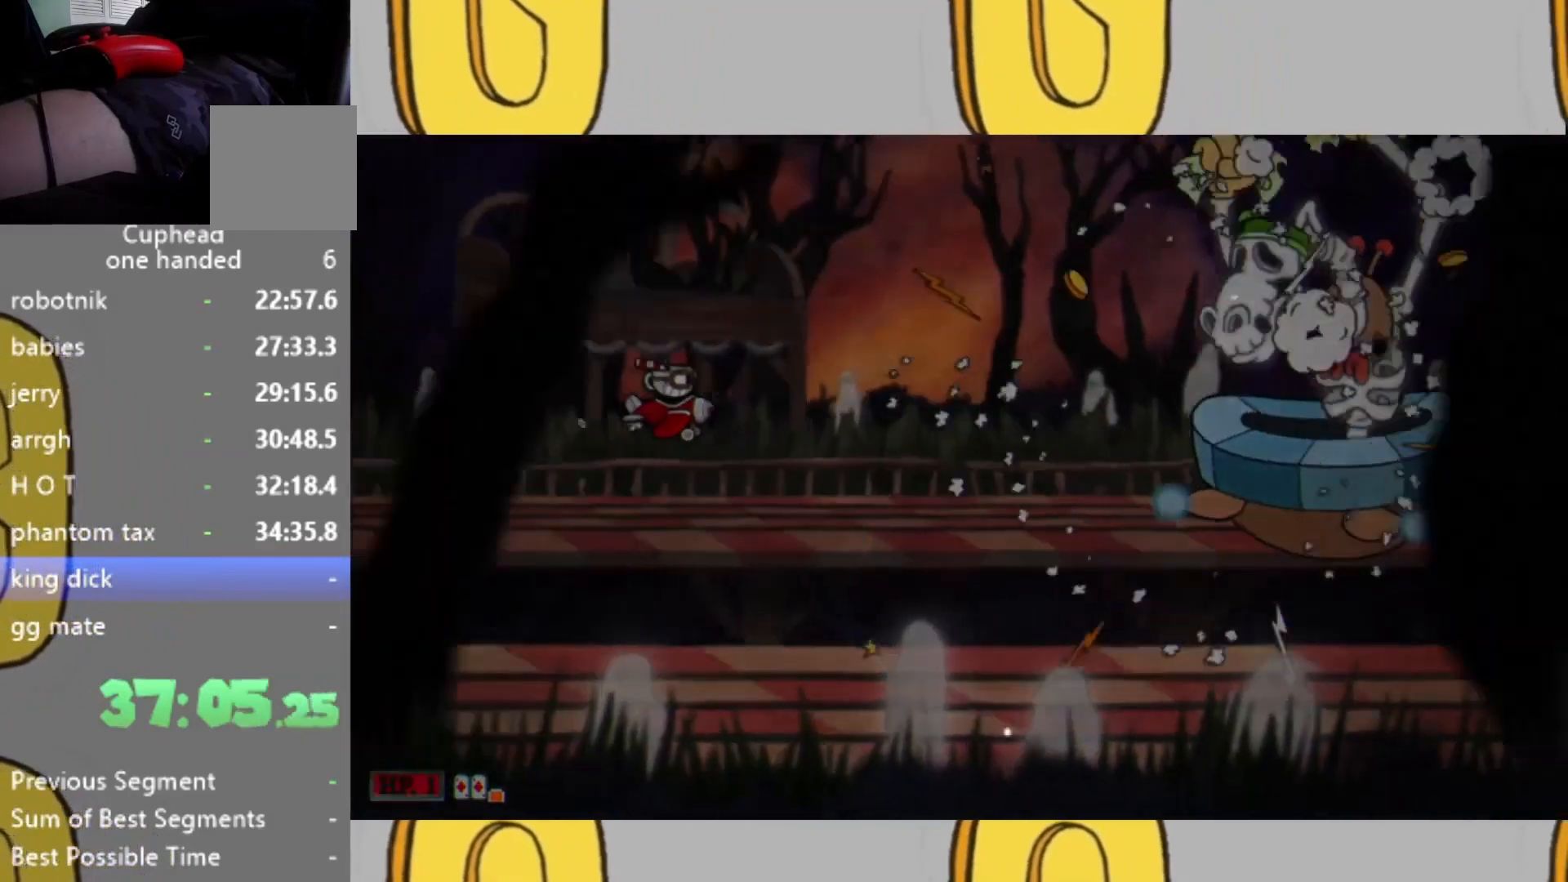
{"buttons": [], "left_stick": "center", "right_stick": "center", "events": []}
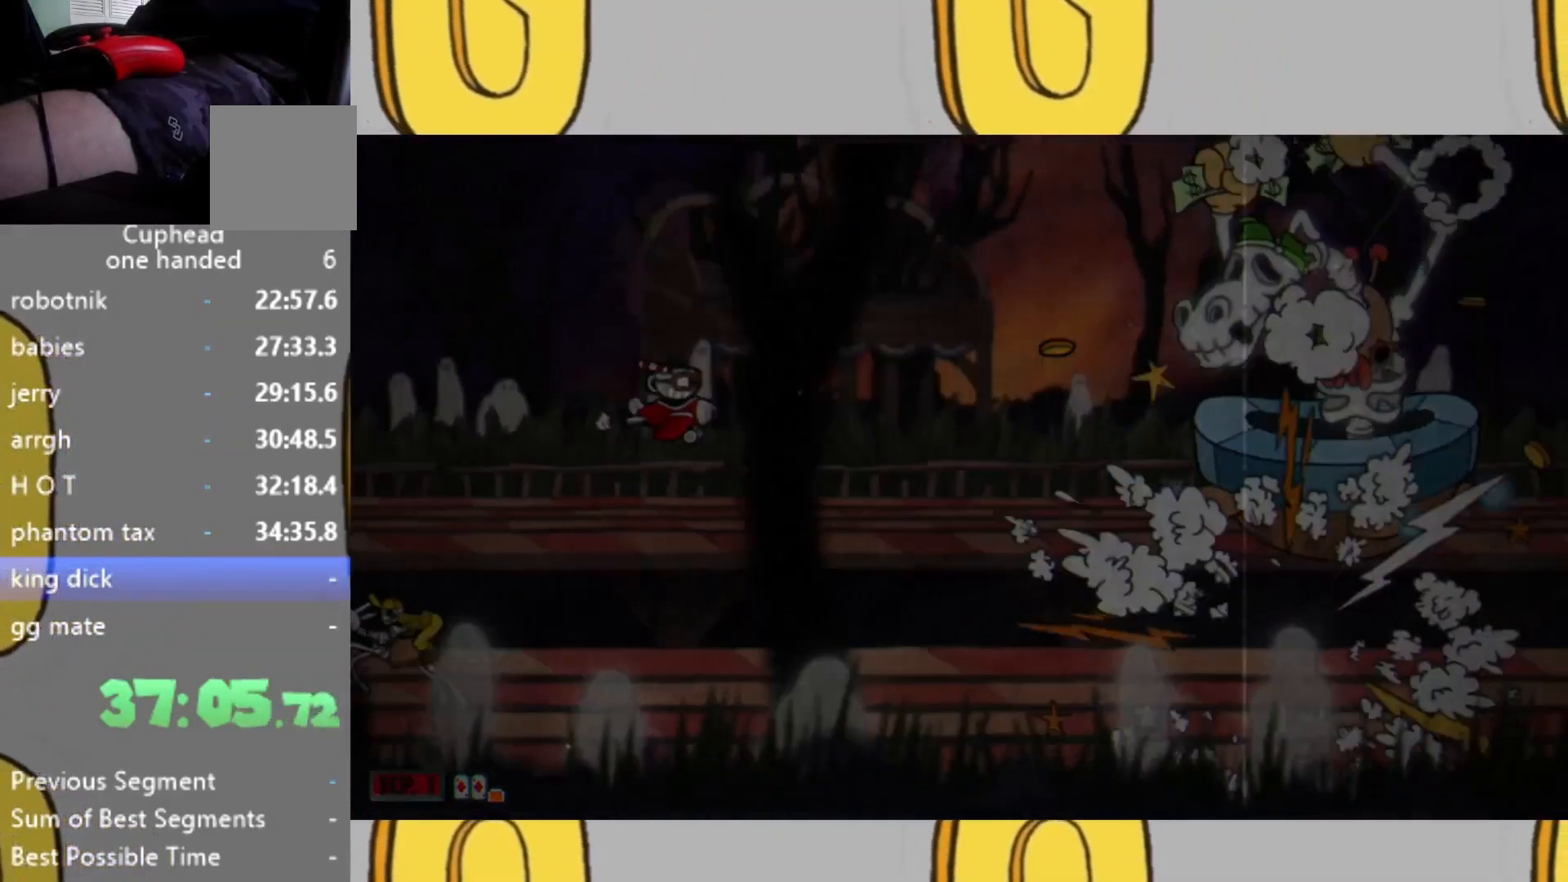
{"buttons": [], "left_stick": "center", "right_stick": "center", "events": []}
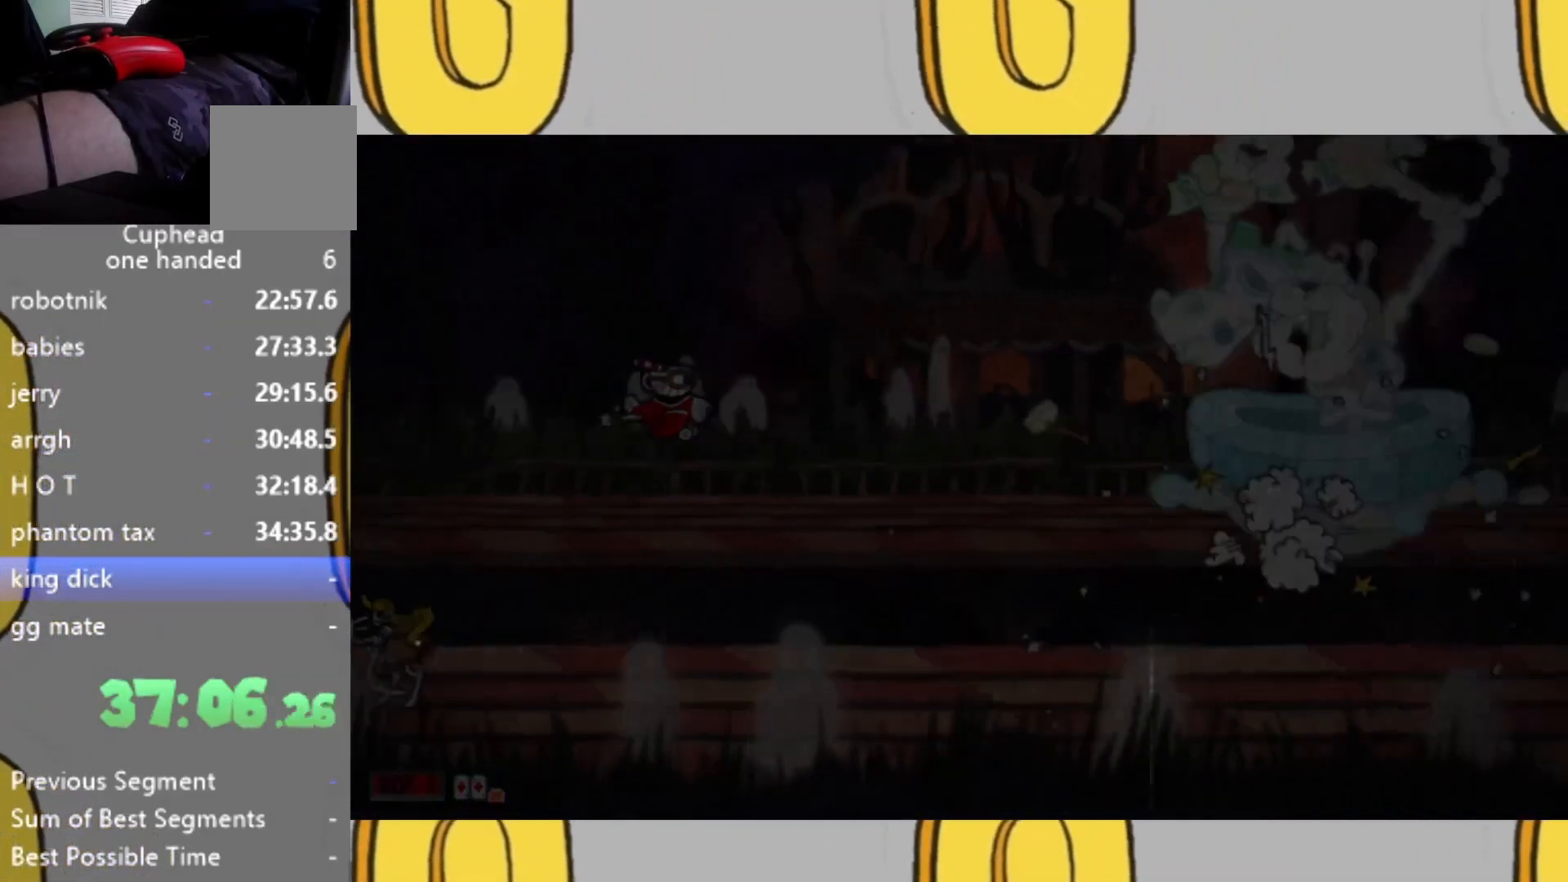
{"buttons": [], "left_stick": "center", "right_stick": "center", "events": []}
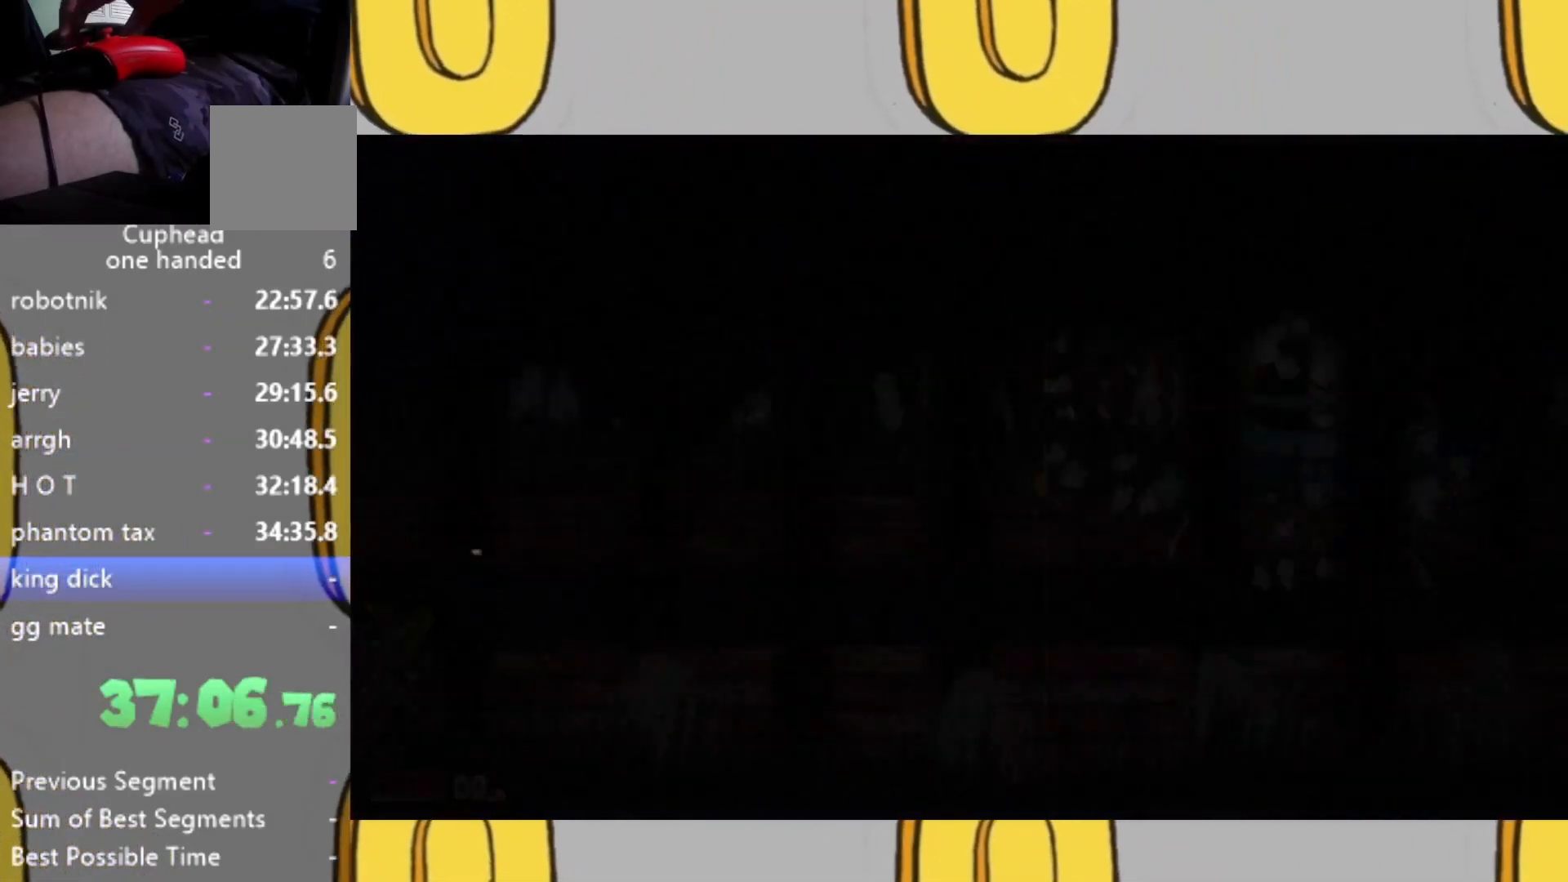
{"buttons": [], "left_stick": "center", "right_stick": "center", "events": []}
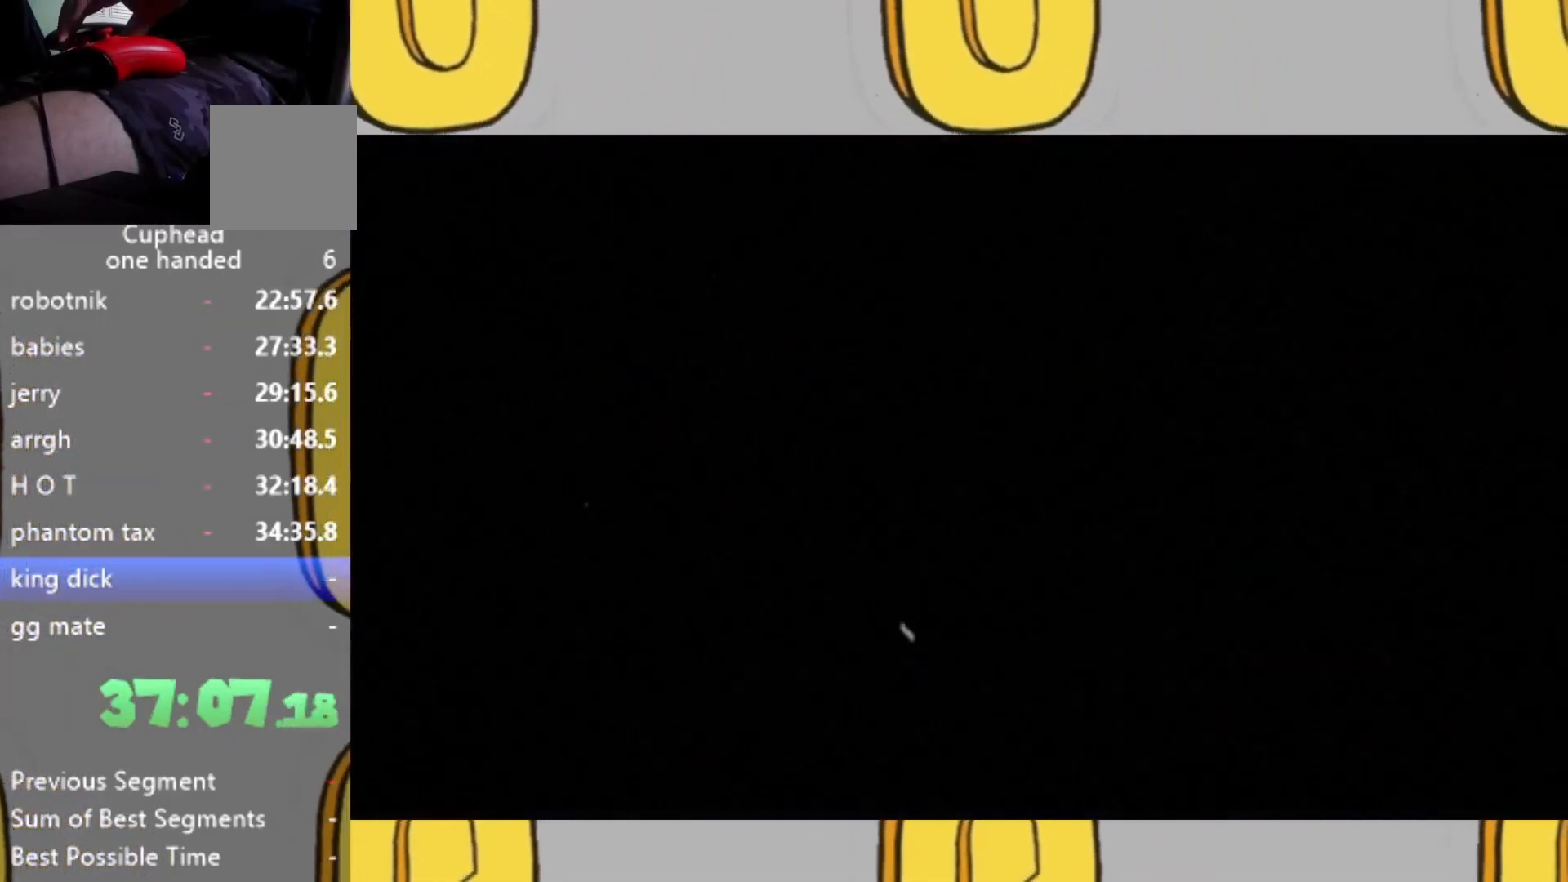
{"buttons": [], "left_stick": "center", "right_stick": "center", "events": []}
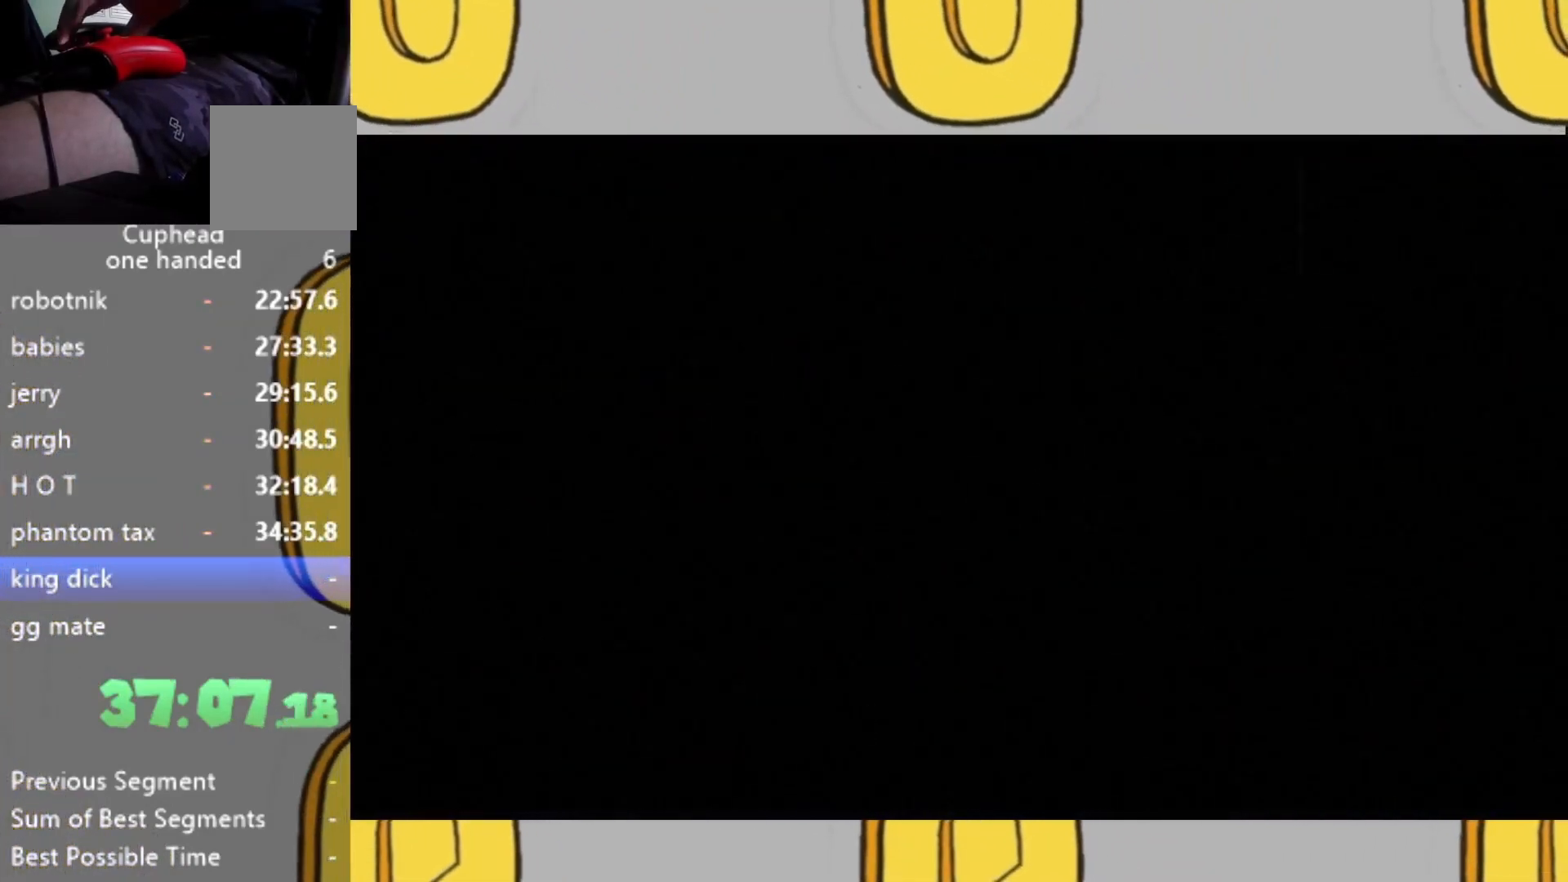
{"buttons": ["A"], "left_stick": "center", "right_stick": "center", "events": [[400, "X", "down"], [467, "X", "up"], [500, "A", "down"]]}
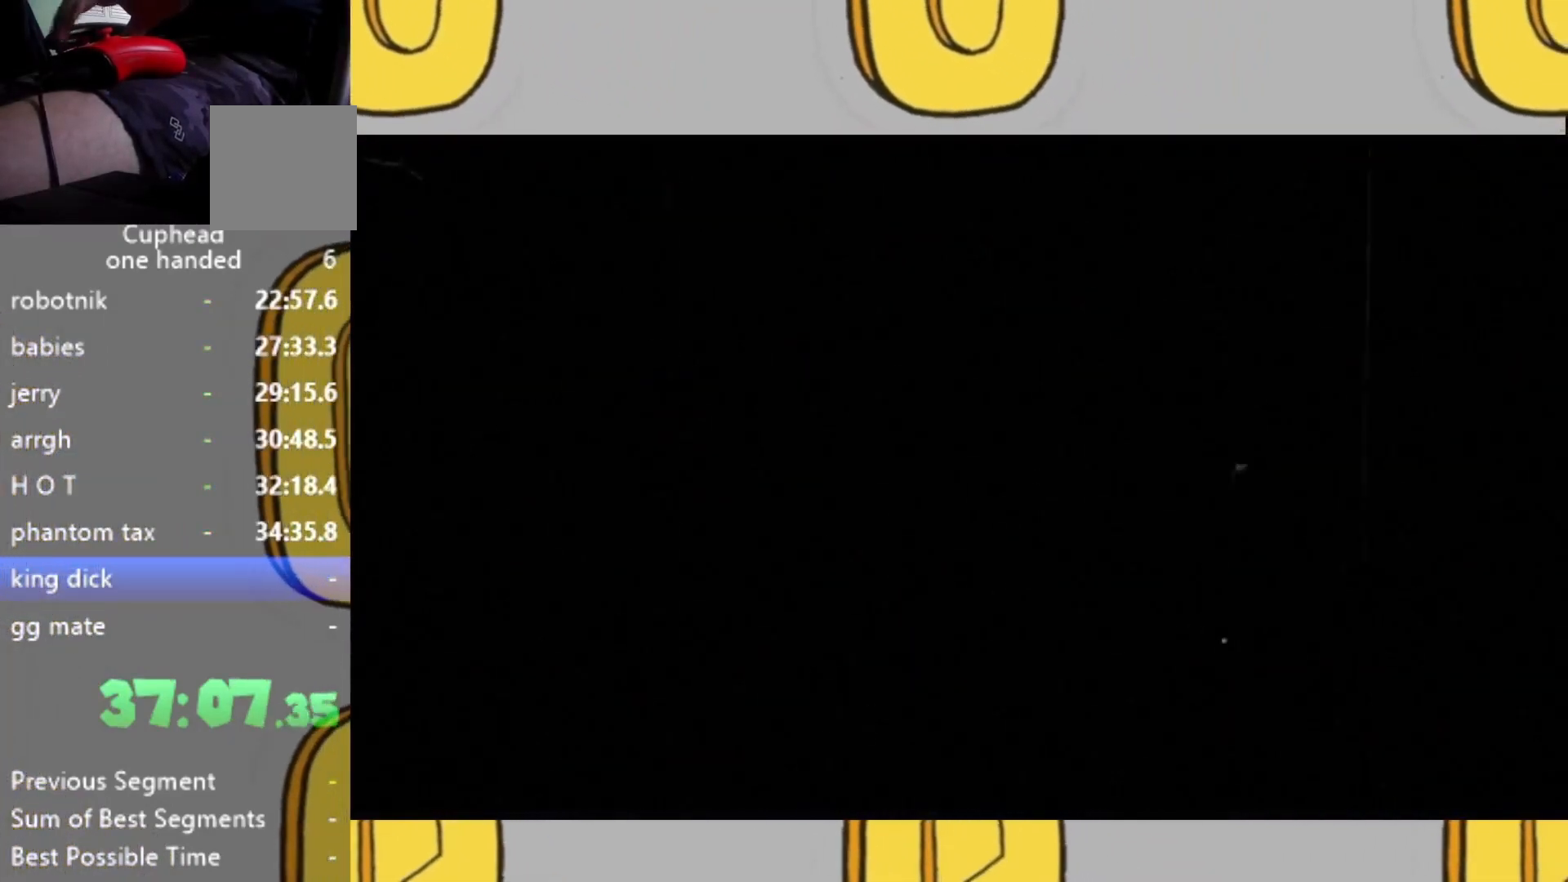
{"buttons": [], "left_stick": "center", "right_stick": "center", "events": [[33, "A", "up"], [100, "X", "down"], [133, "X", "up"], [167, "A", "down"], [233, "A", "up"], [300, "X", "down"], [333, "X", "up"], [367, "A", "down"], [400, "A", "up"], [467, "X", "down"], [500, "X", "up"]]}
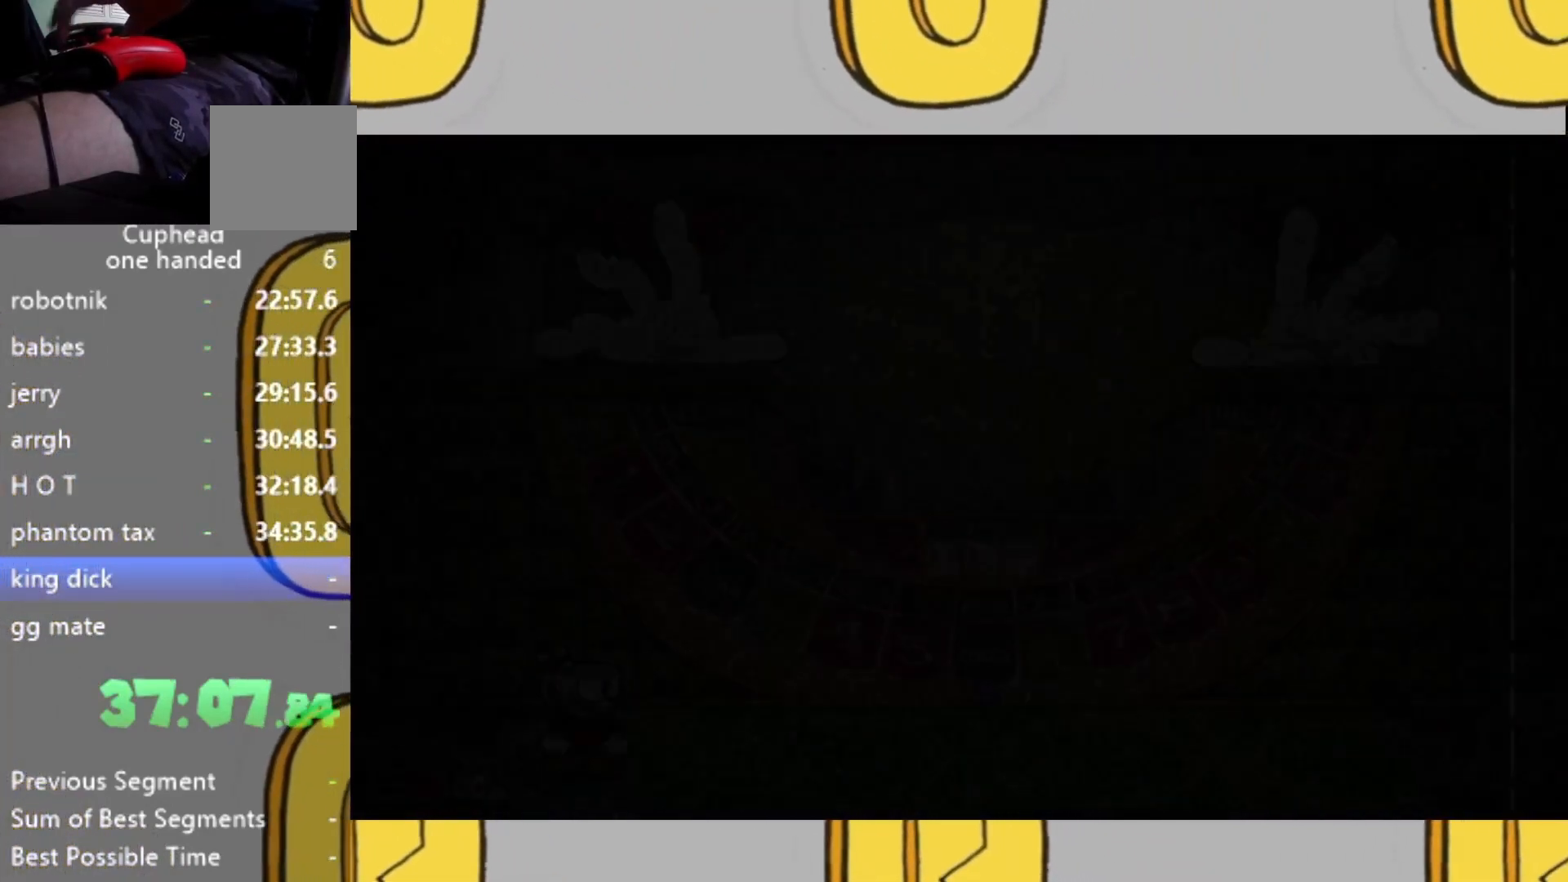
{"buttons": [], "left_stick": "center", "right_stick": "center", "events": [[67, "A", "down"], [100, "A", "up"], [333, "X", "down"], [367, "X", "up"], [433, "A", "down"], [467, "A", "up"]]}
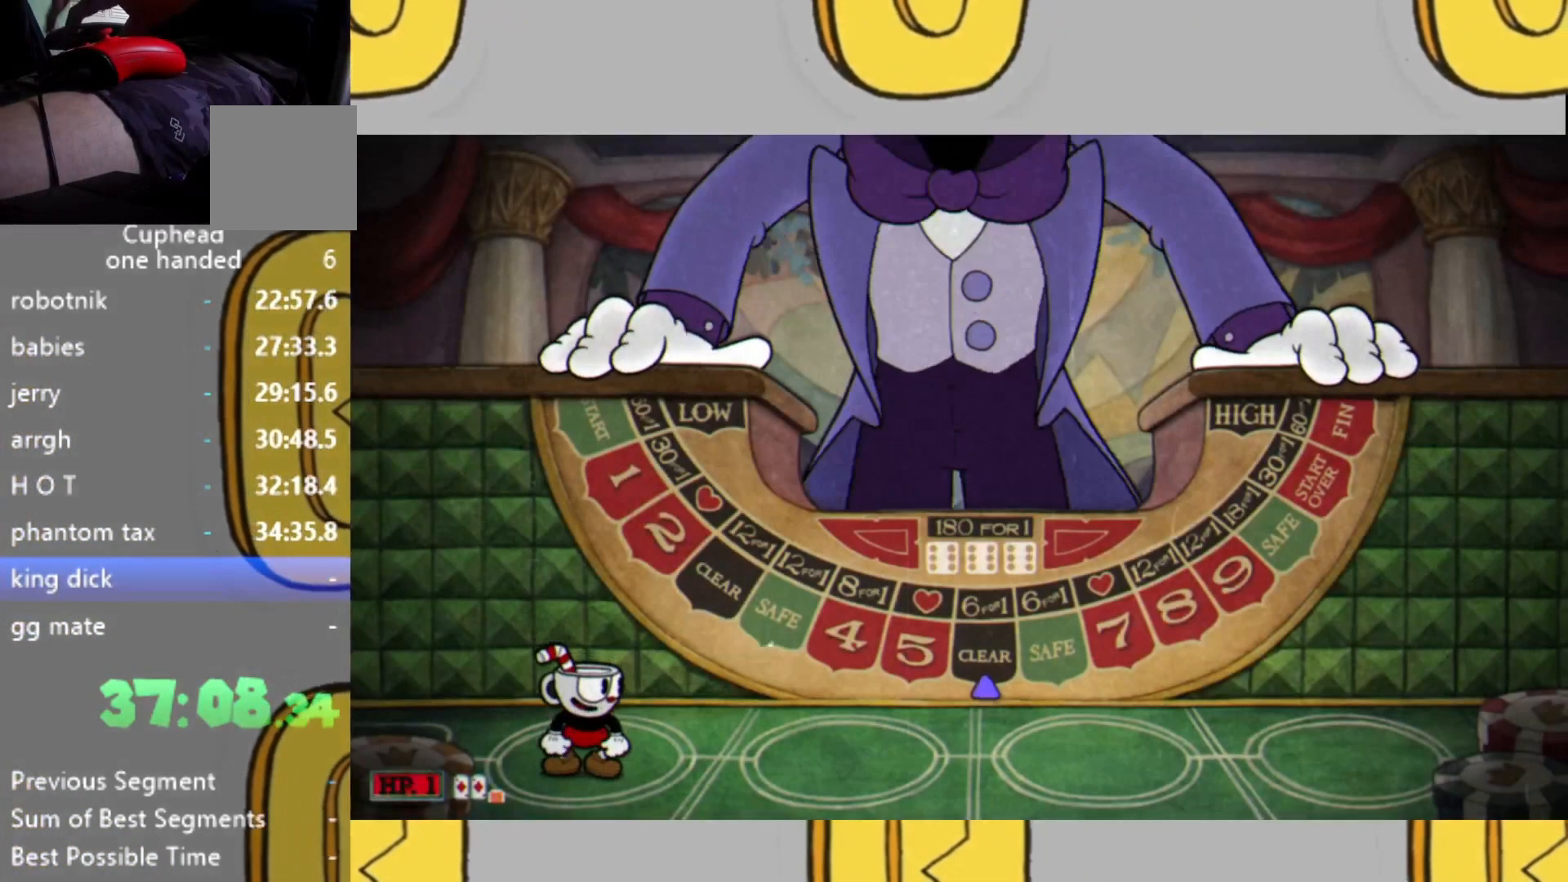
{"buttons": [], "left_stick": "center", "right_stick": "center", "events": [[33, "X", "down"], [100, "A", "down"], [100, "X", "up"], [133, "A", "up"]]}
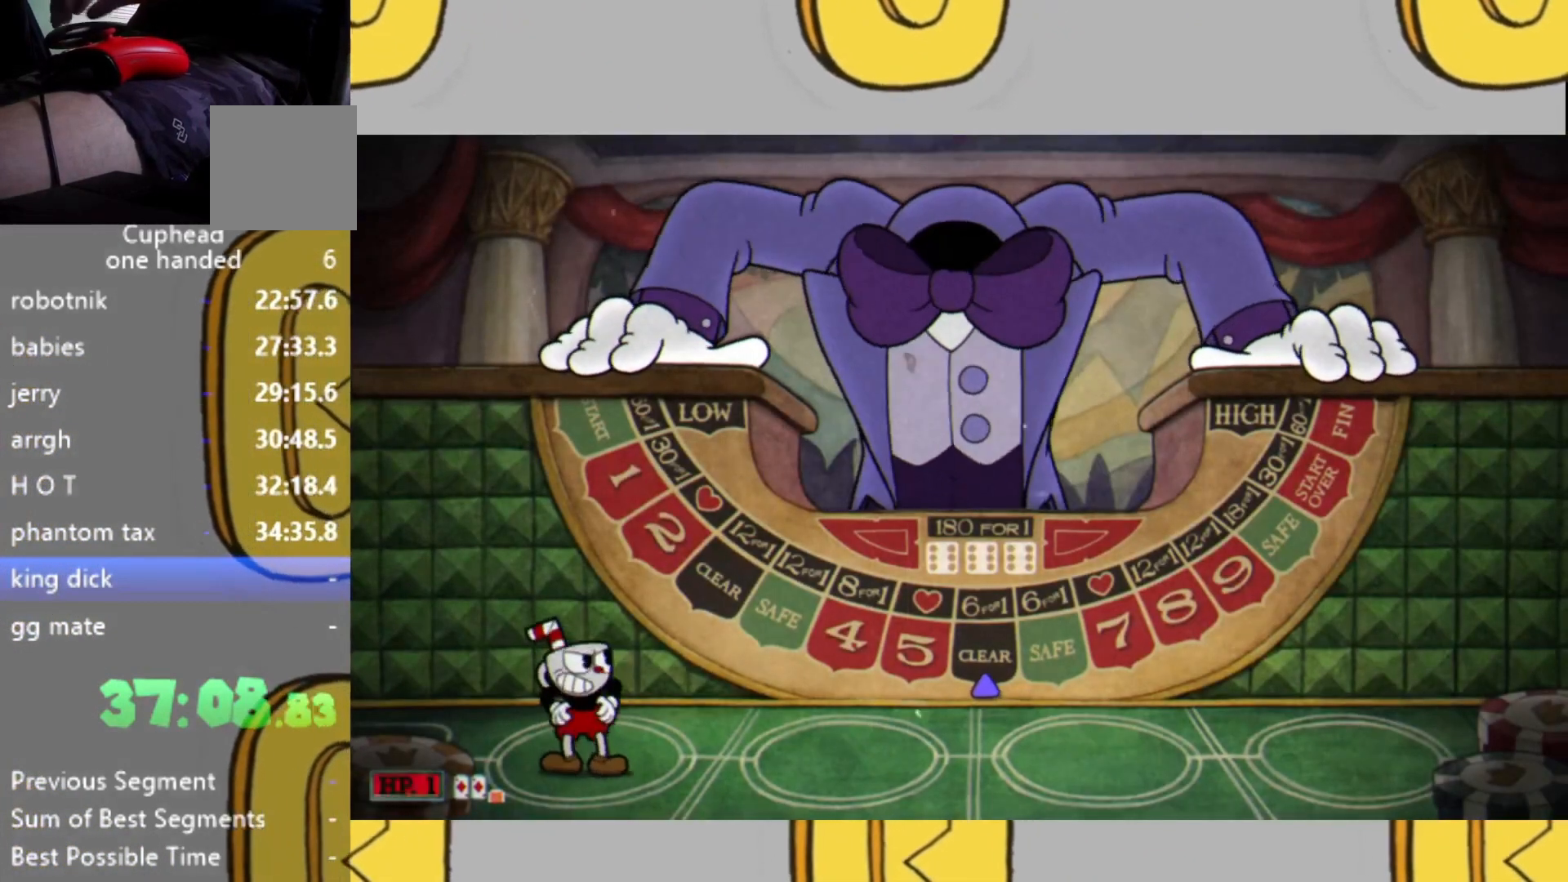
{"buttons": [], "left_stick": "center", "right_stick": "center", "events": []}
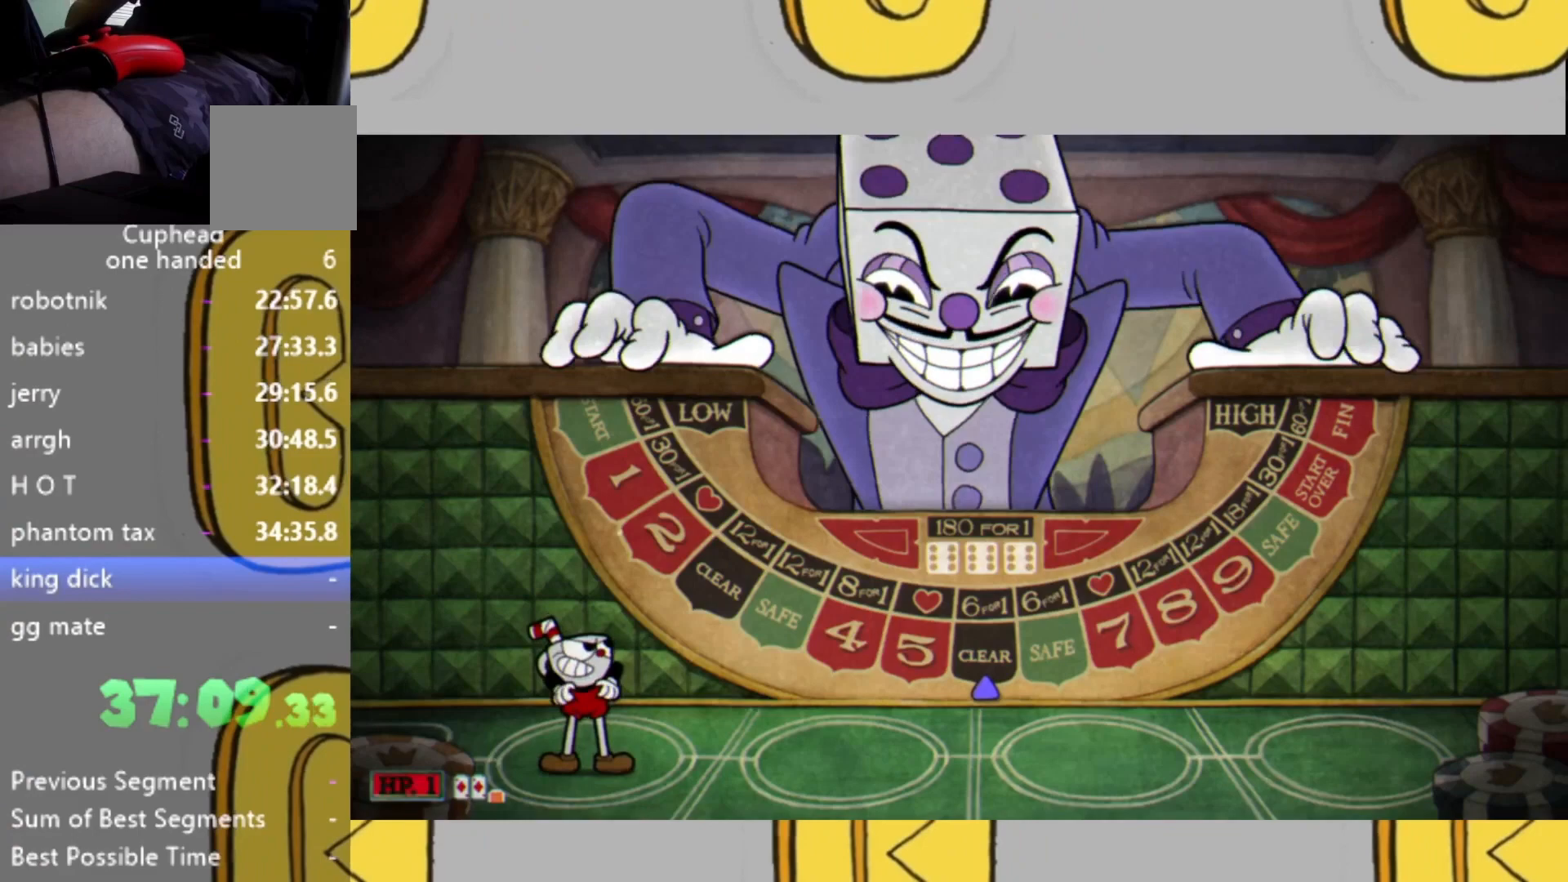
{"buttons": [], "left_stick": "center", "right_stick": "center", "events": []}
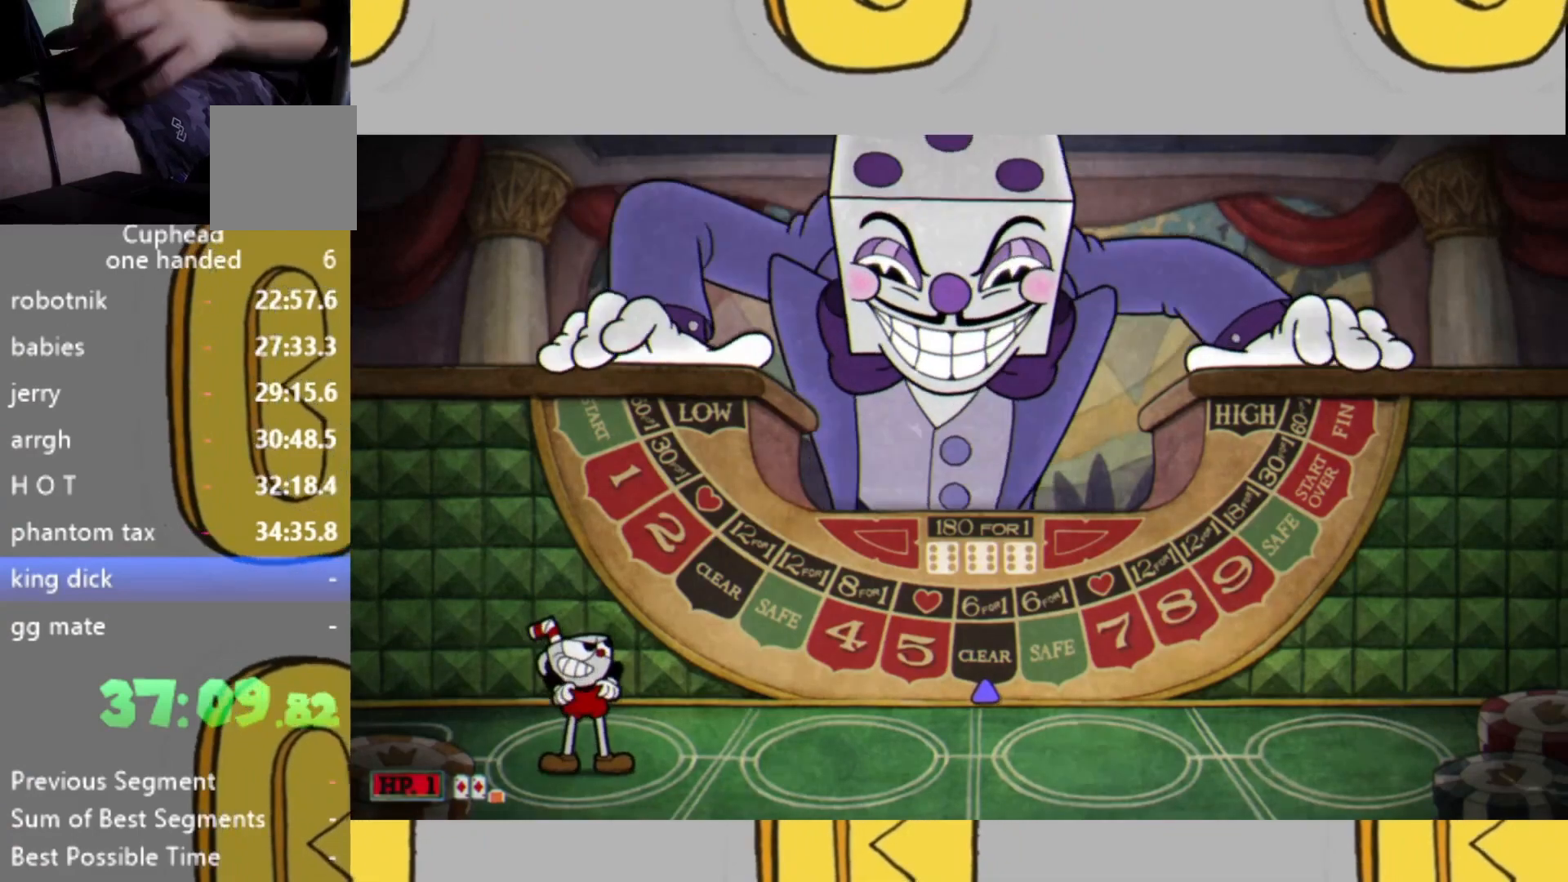
{"buttons": [], "left_stick": "right", "right_stick": "center", "events": [[333, "left_stick", "right"]]}
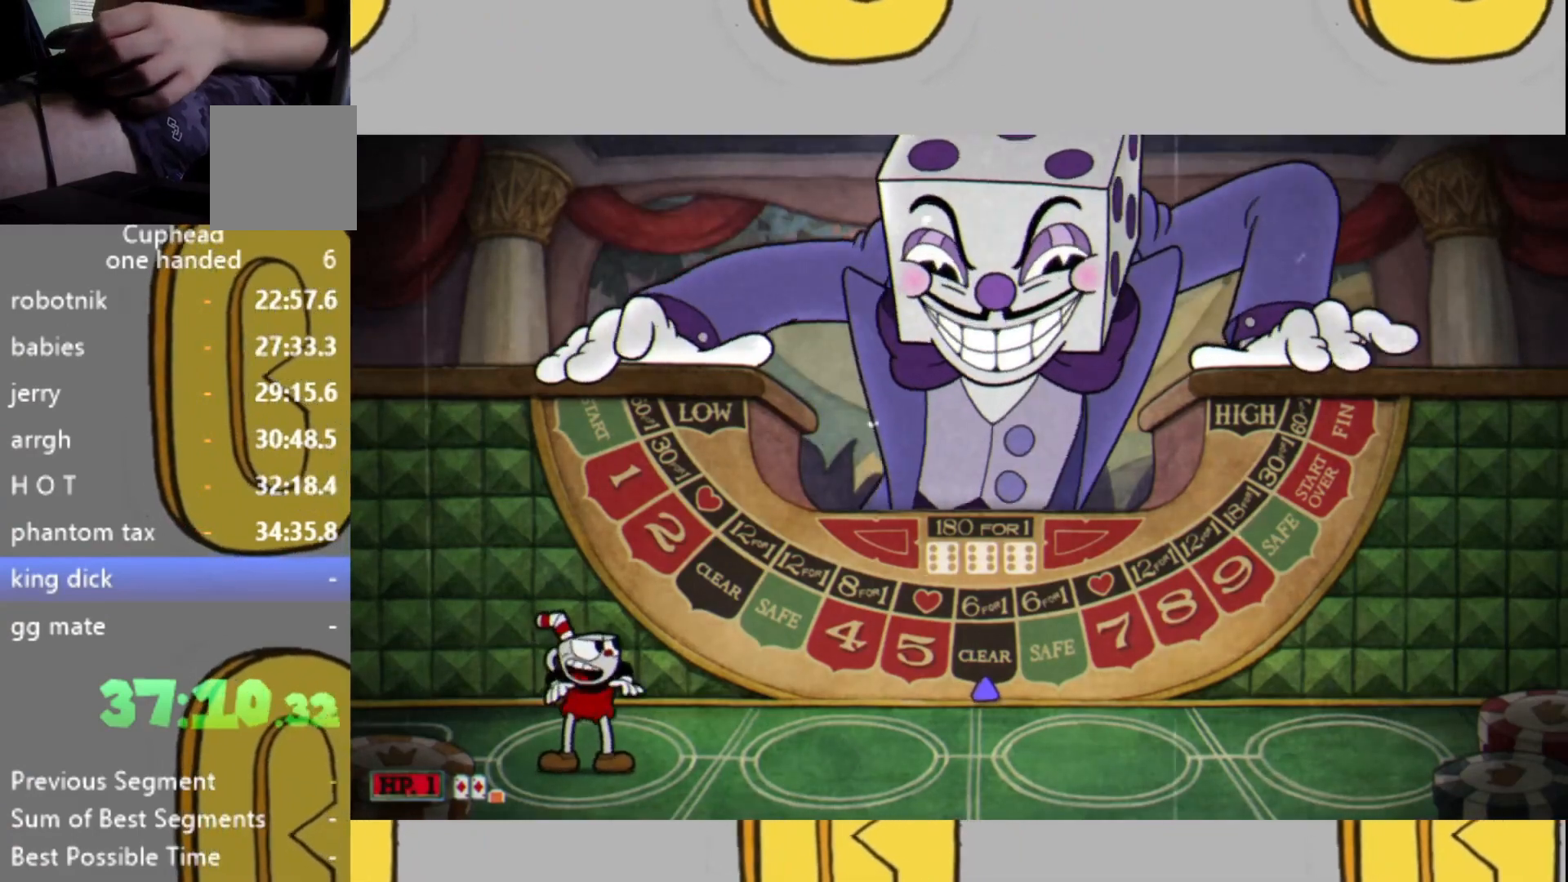
{"buttons": [], "left_stick": "right", "right_stick": "center", "events": []}
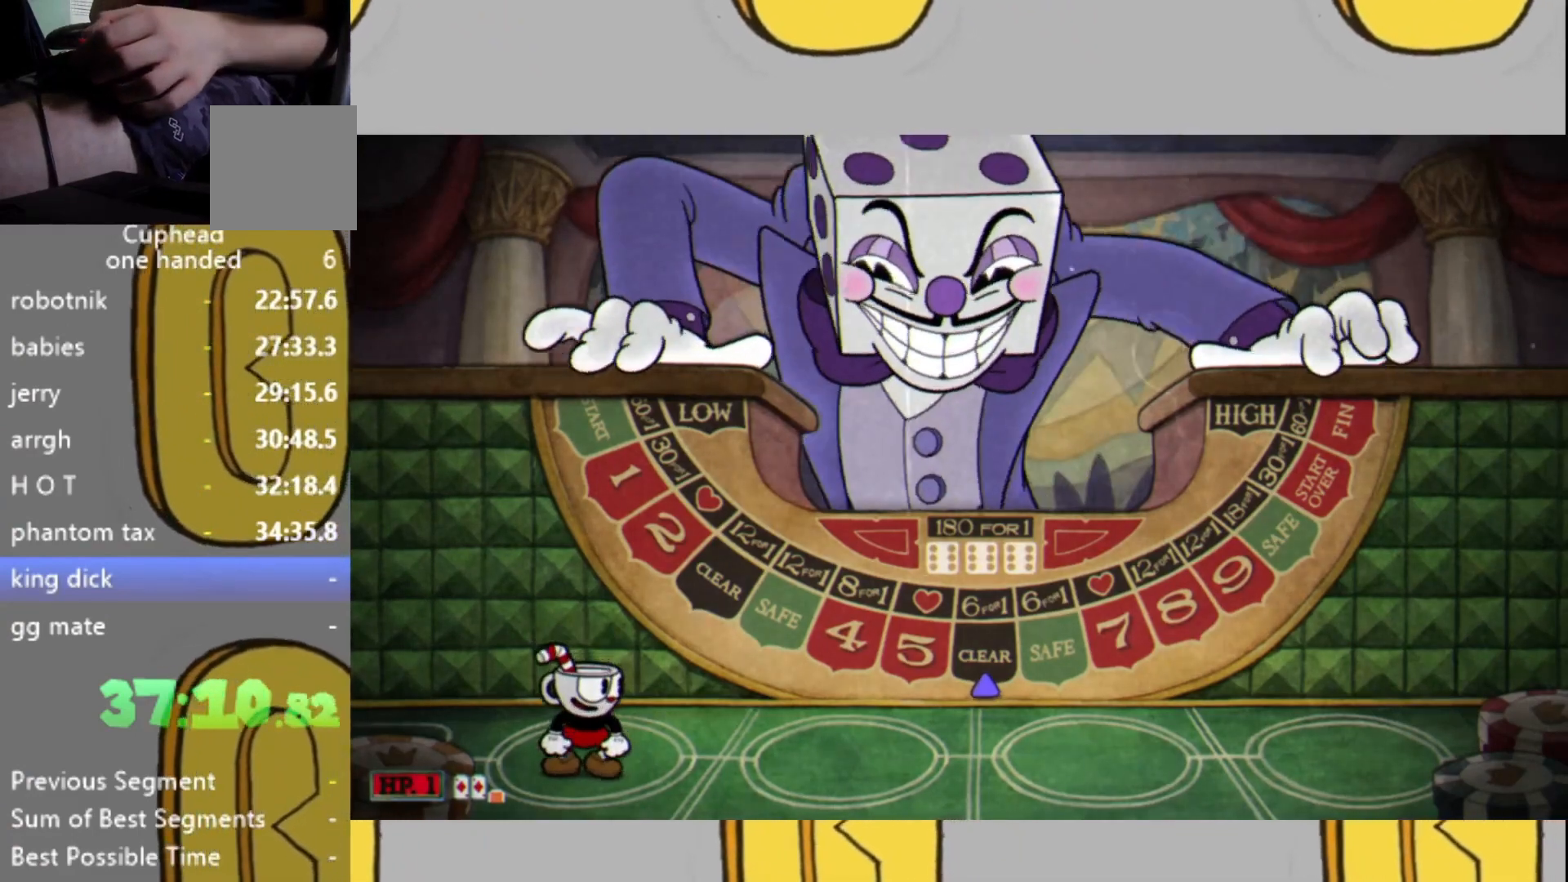
{"buttons": [], "left_stick": "right", "right_stick": "center", "events": []}
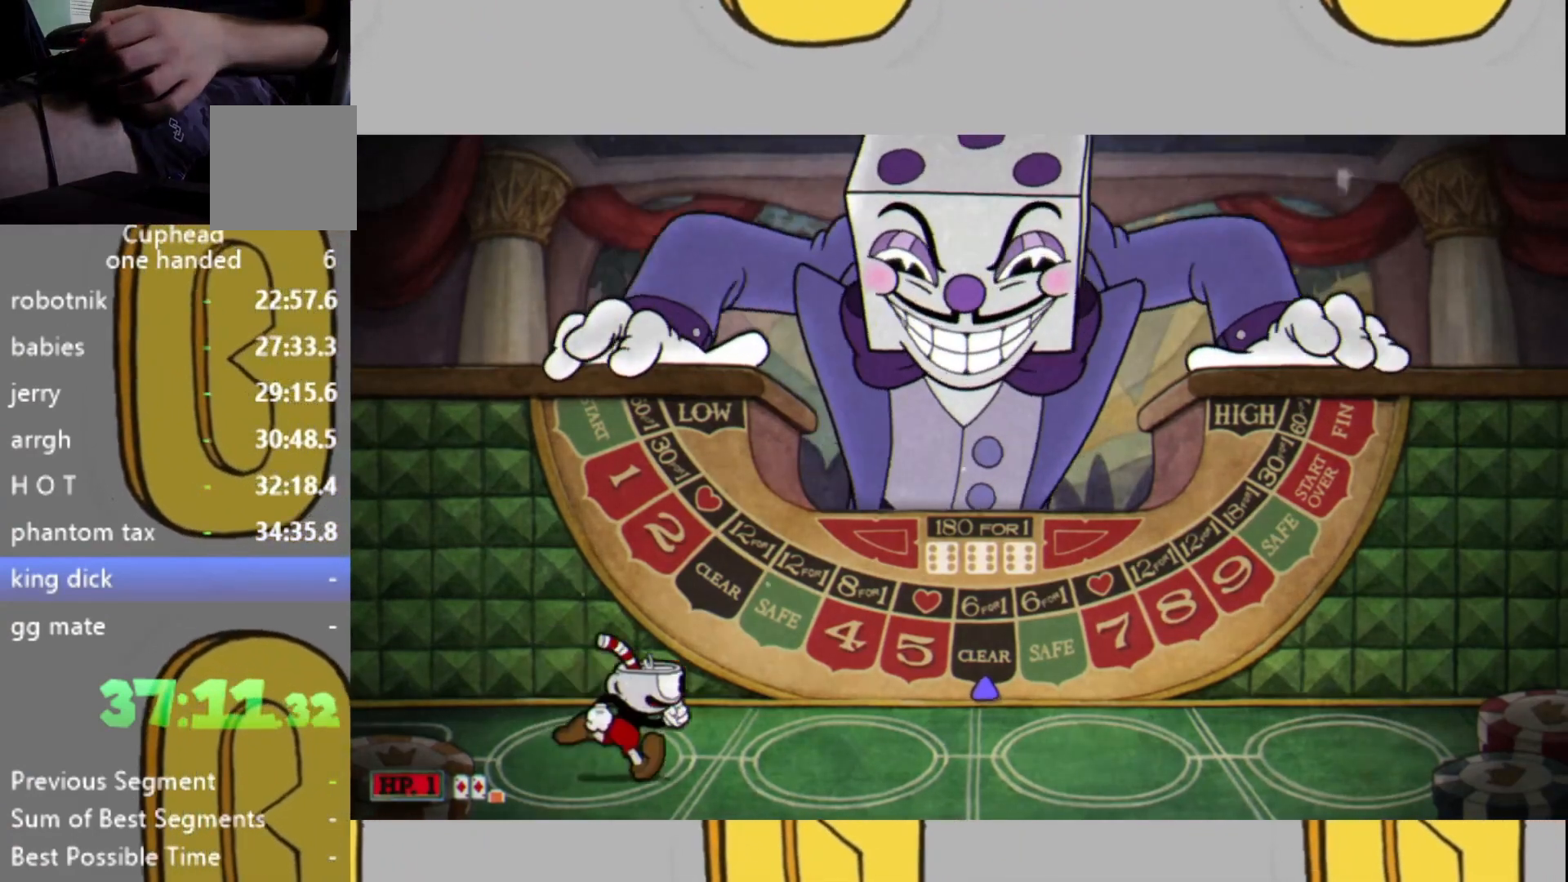
{"buttons": [], "left_stick": "right", "right_stick": "center", "events": []}
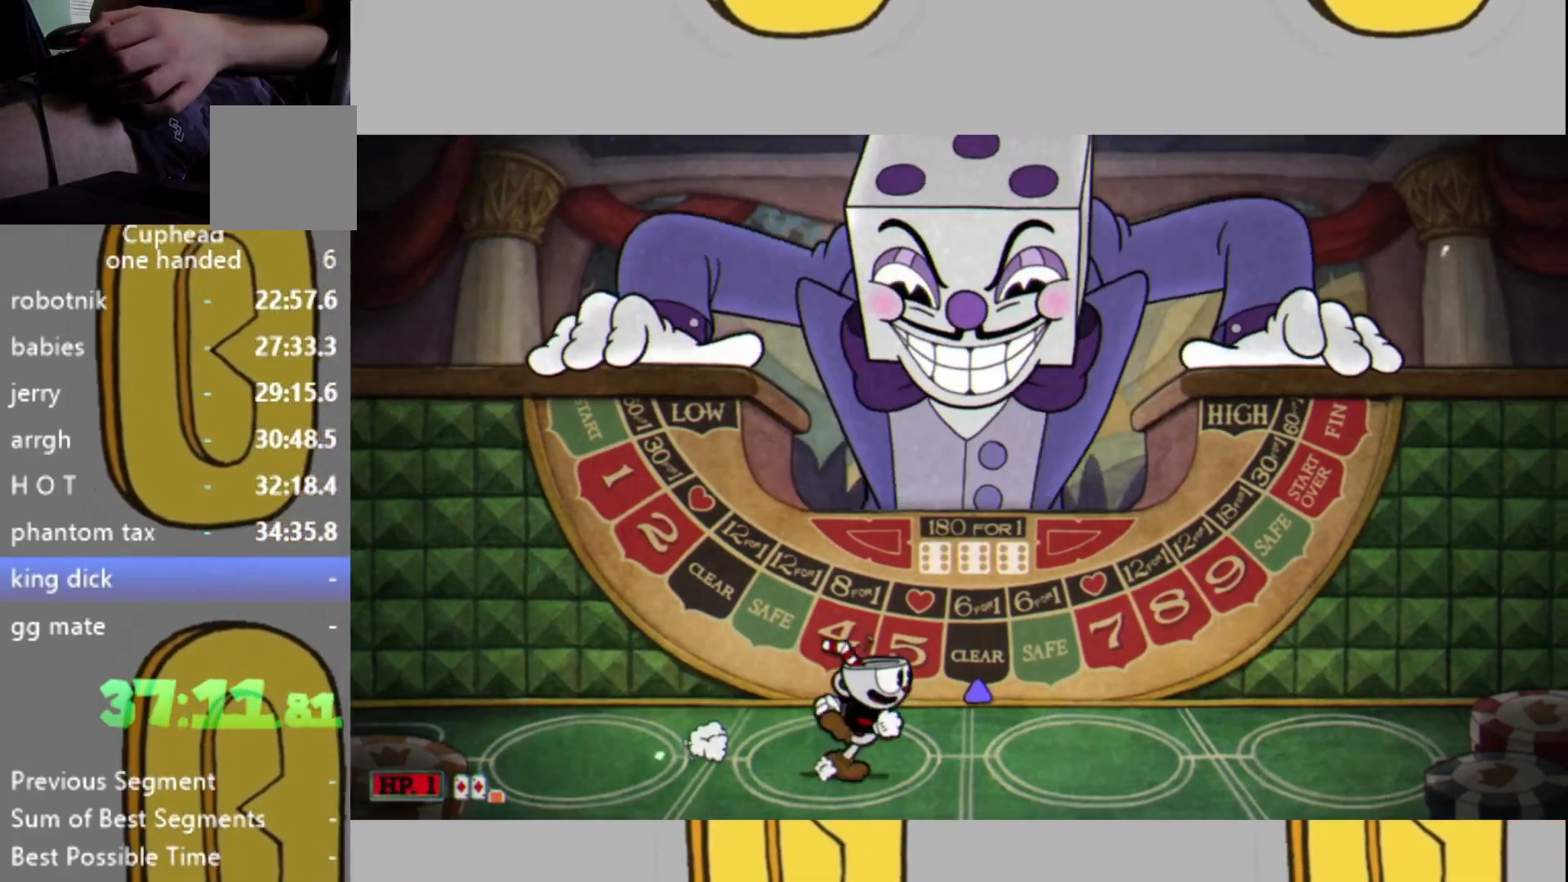
{"buttons": [], "left_stick": "center", "right_stick": "center", "events": [[267, "left_stick", "center"]]}
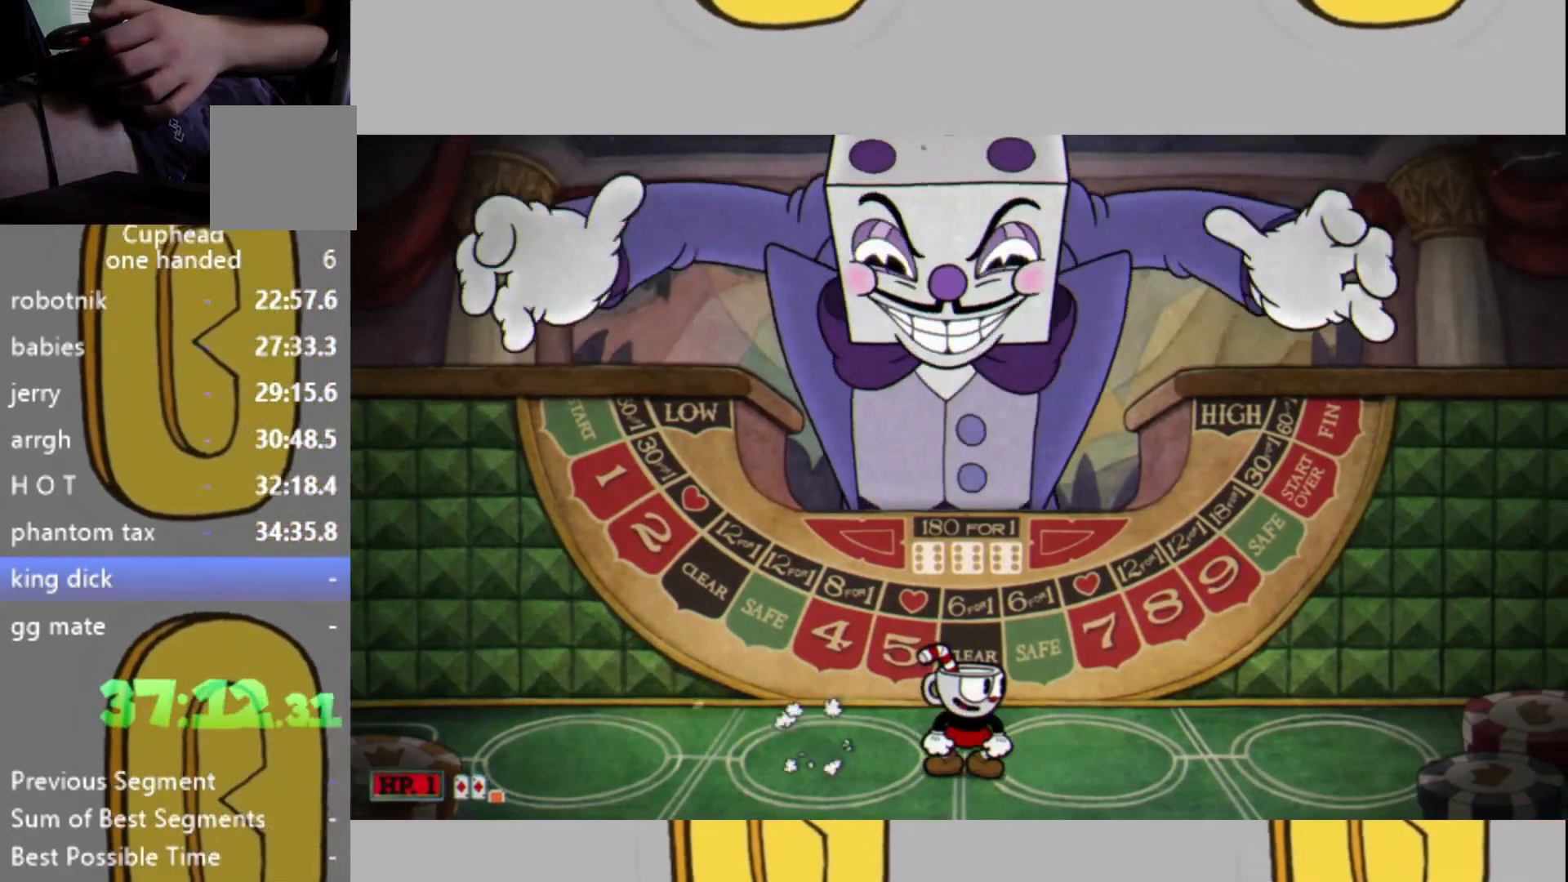
{"buttons": [], "left_stick": "down", "right_stick": "center", "events": [[33, "left_stick", "down"]]}
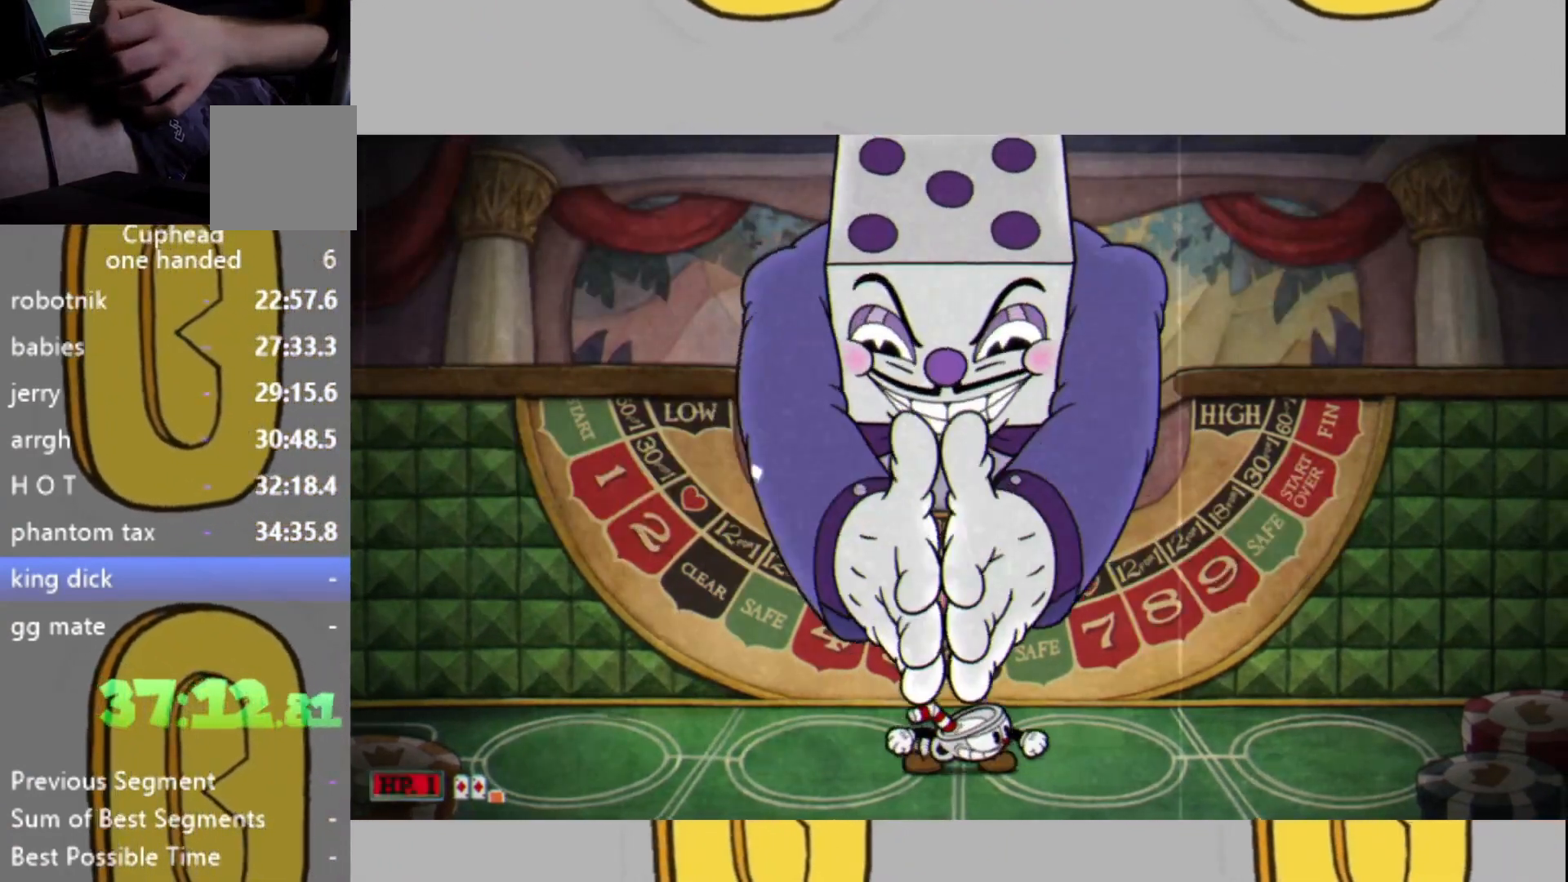
{"buttons": [], "left_stick": "down", "right_stick": "center", "events": []}
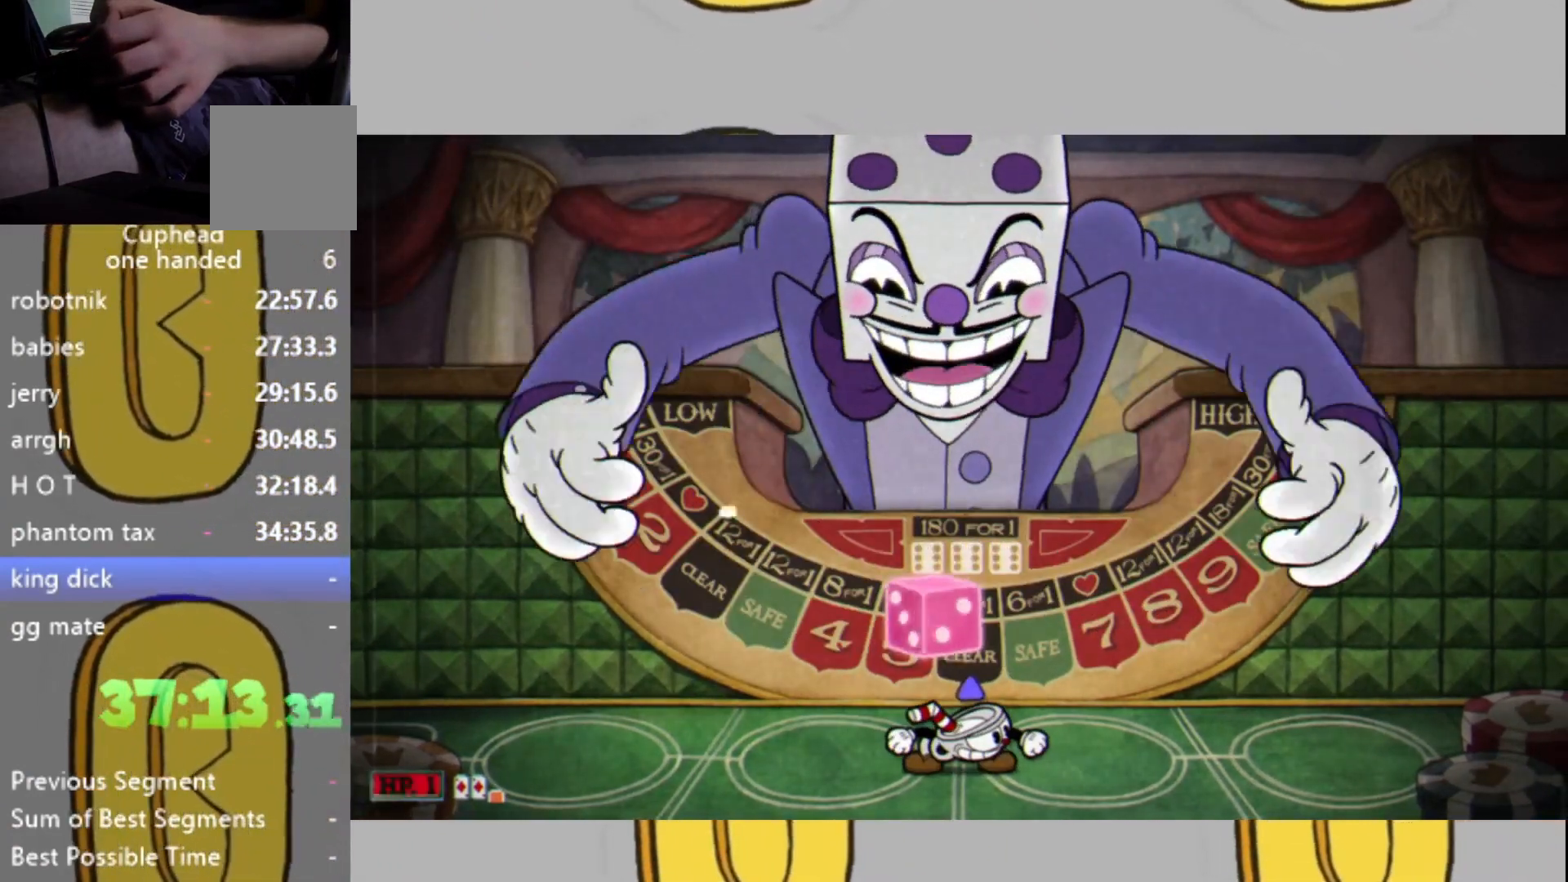
{"buttons": [], "left_stick": "down", "right_stick": "center", "events": []}
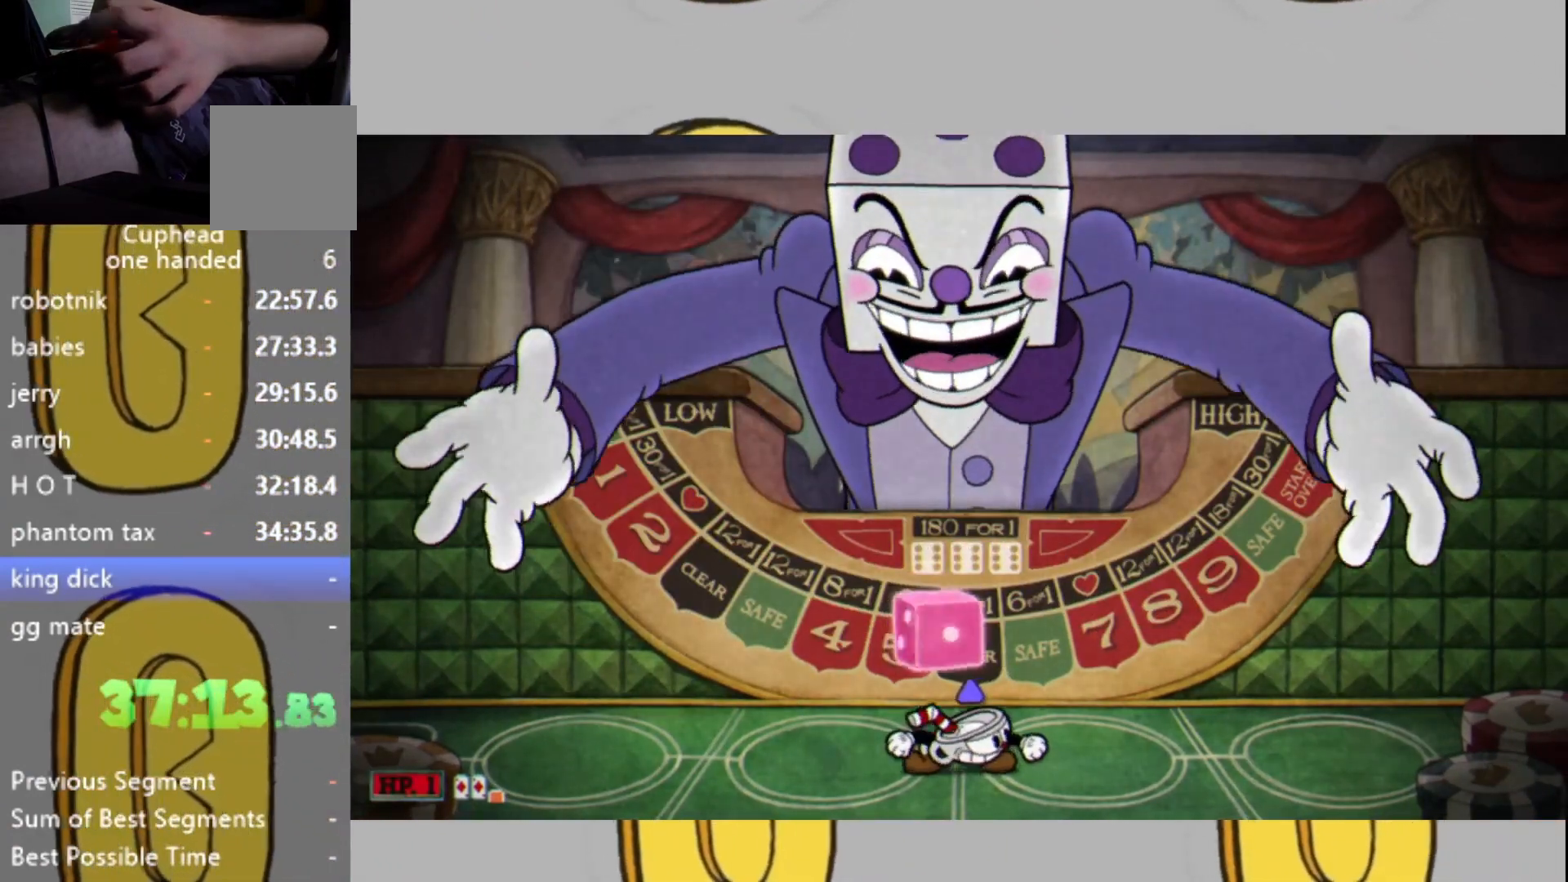
{"buttons": [], "left_stick": "center", "right_stick": "center", "events": [[33, "L1", "down"], [67, "left_stick", "center"], [100, "L1", "up"], [333, "L1", "down"], [500, "L1", "up"]]}